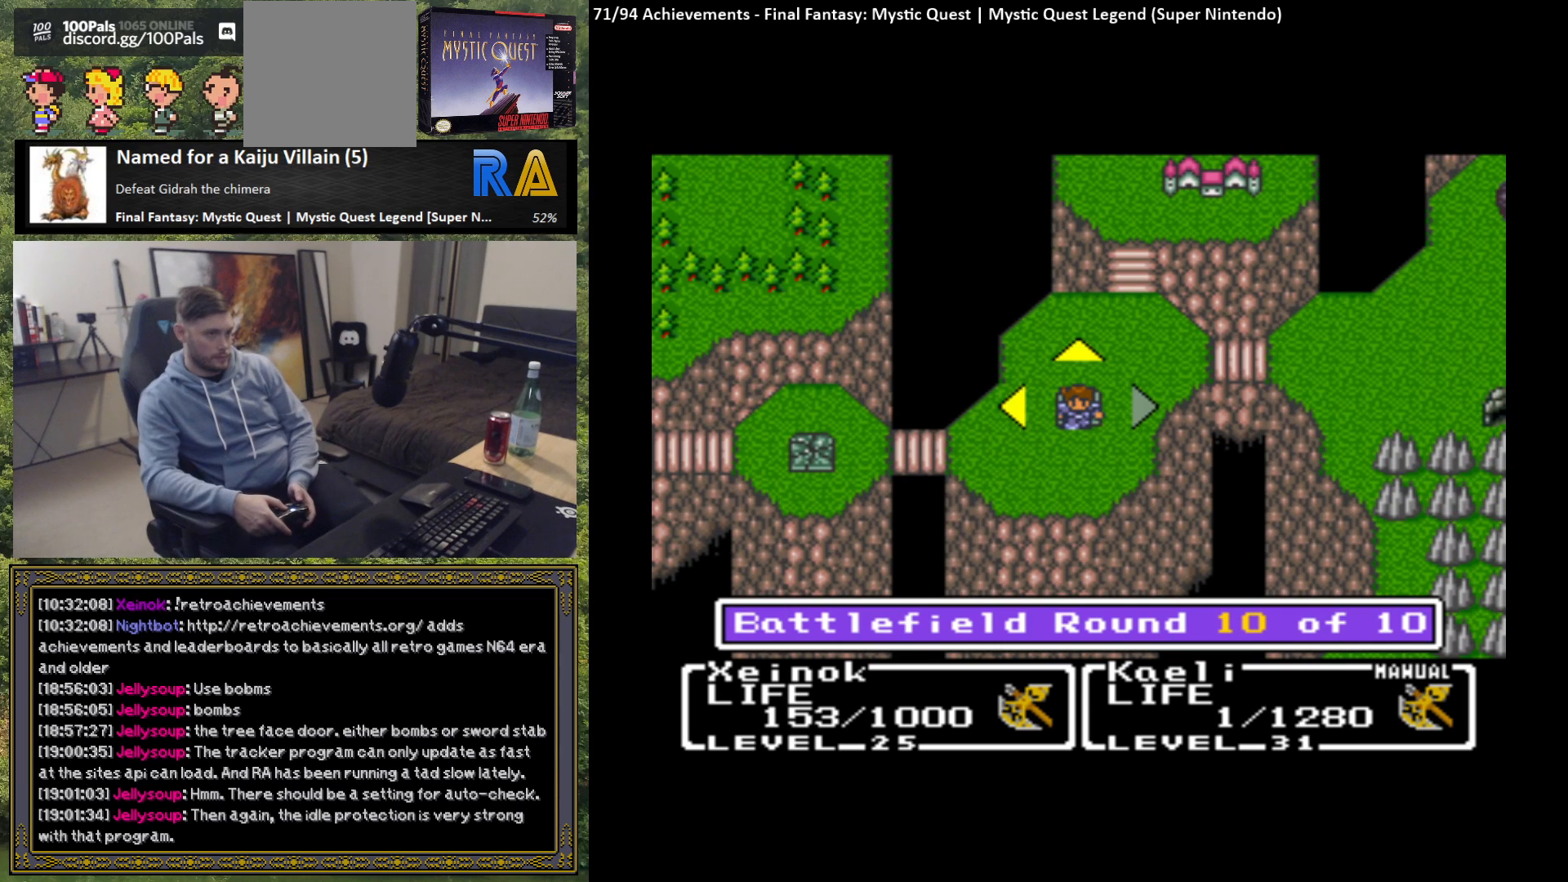
Gameplay with a controller (Xbox layout); each line is a JSON object with the inputs held at the frame after it. "events" lists button and stick changes between this image and that frame as [ms after this image, input, new state], when the widget could be followed in between. Not read: right_stick.
{"buttons": ["START"], "left_stick": "center", "events": [[433, "START", "down"]]}
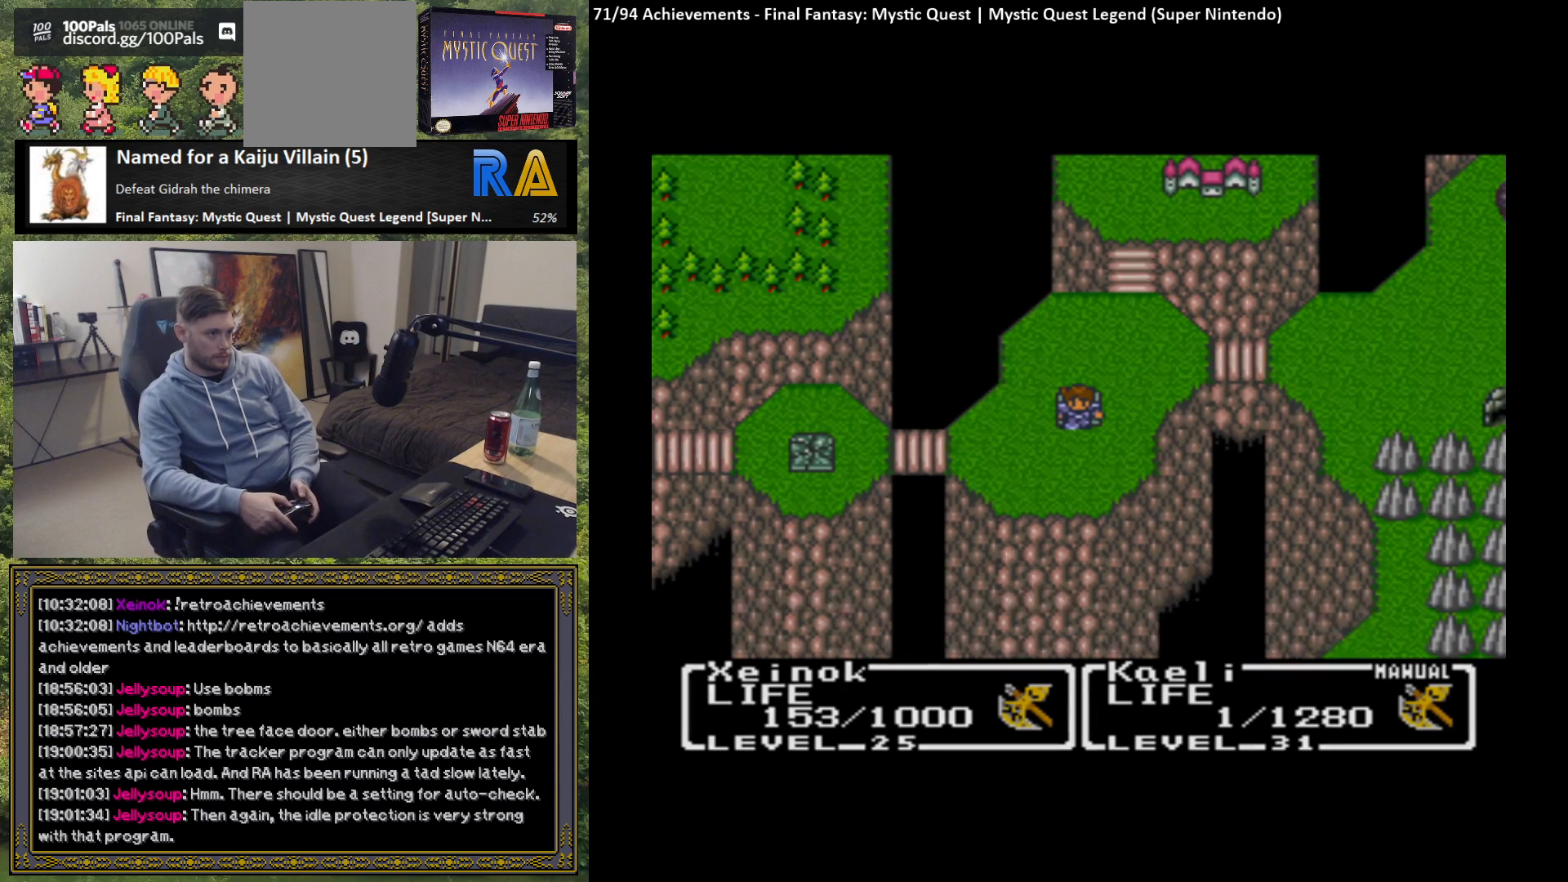
{"buttons": [], "left_stick": "center", "events": [[50, "START", "up"]]}
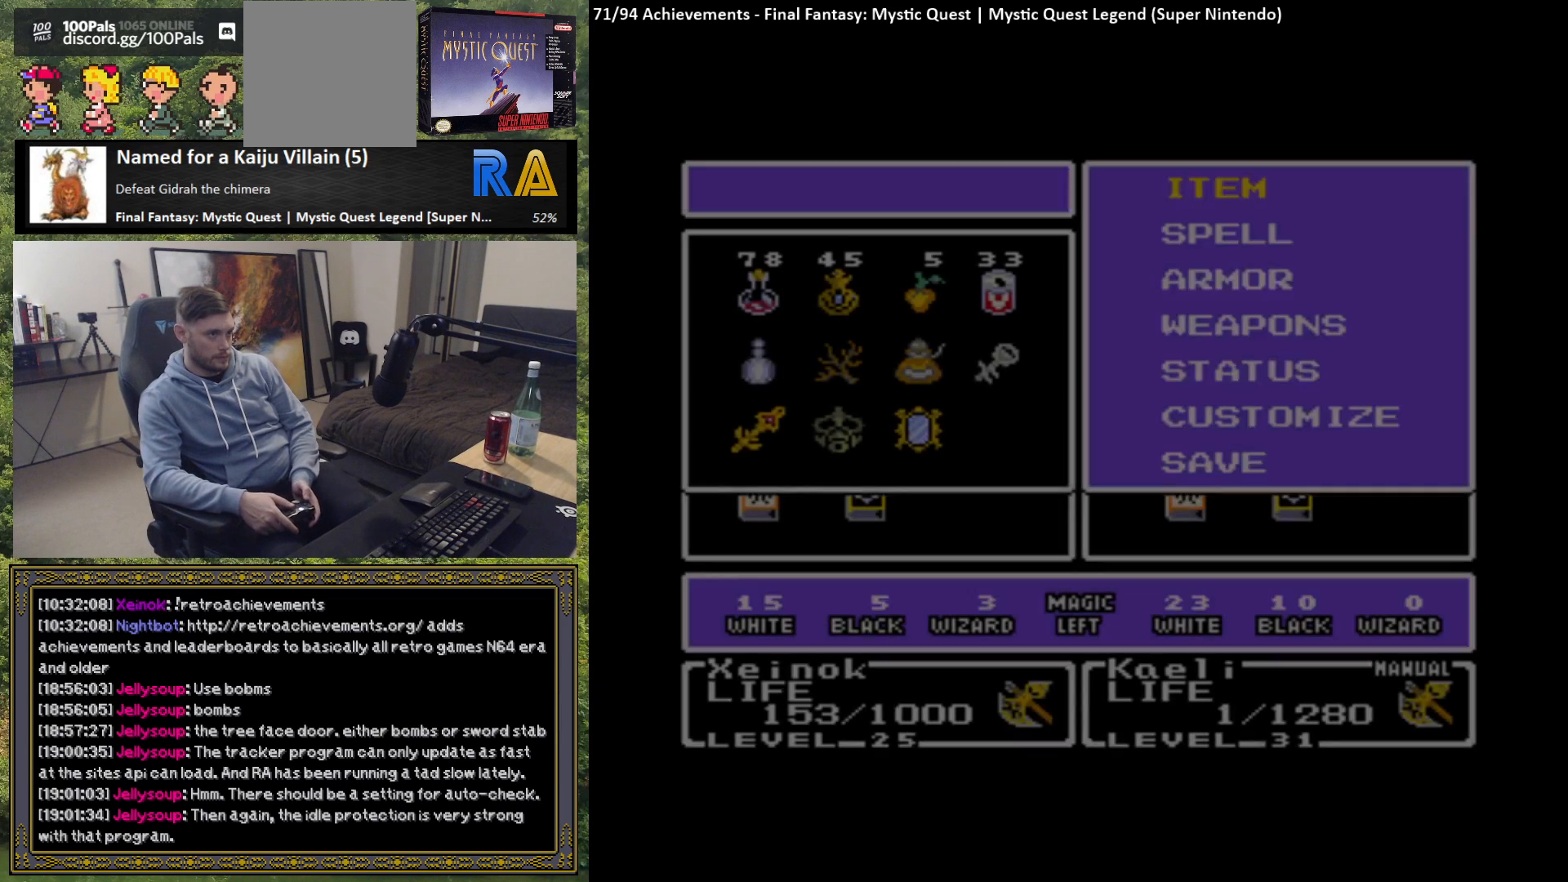
{"buttons": [], "left_stick": "center", "events": []}
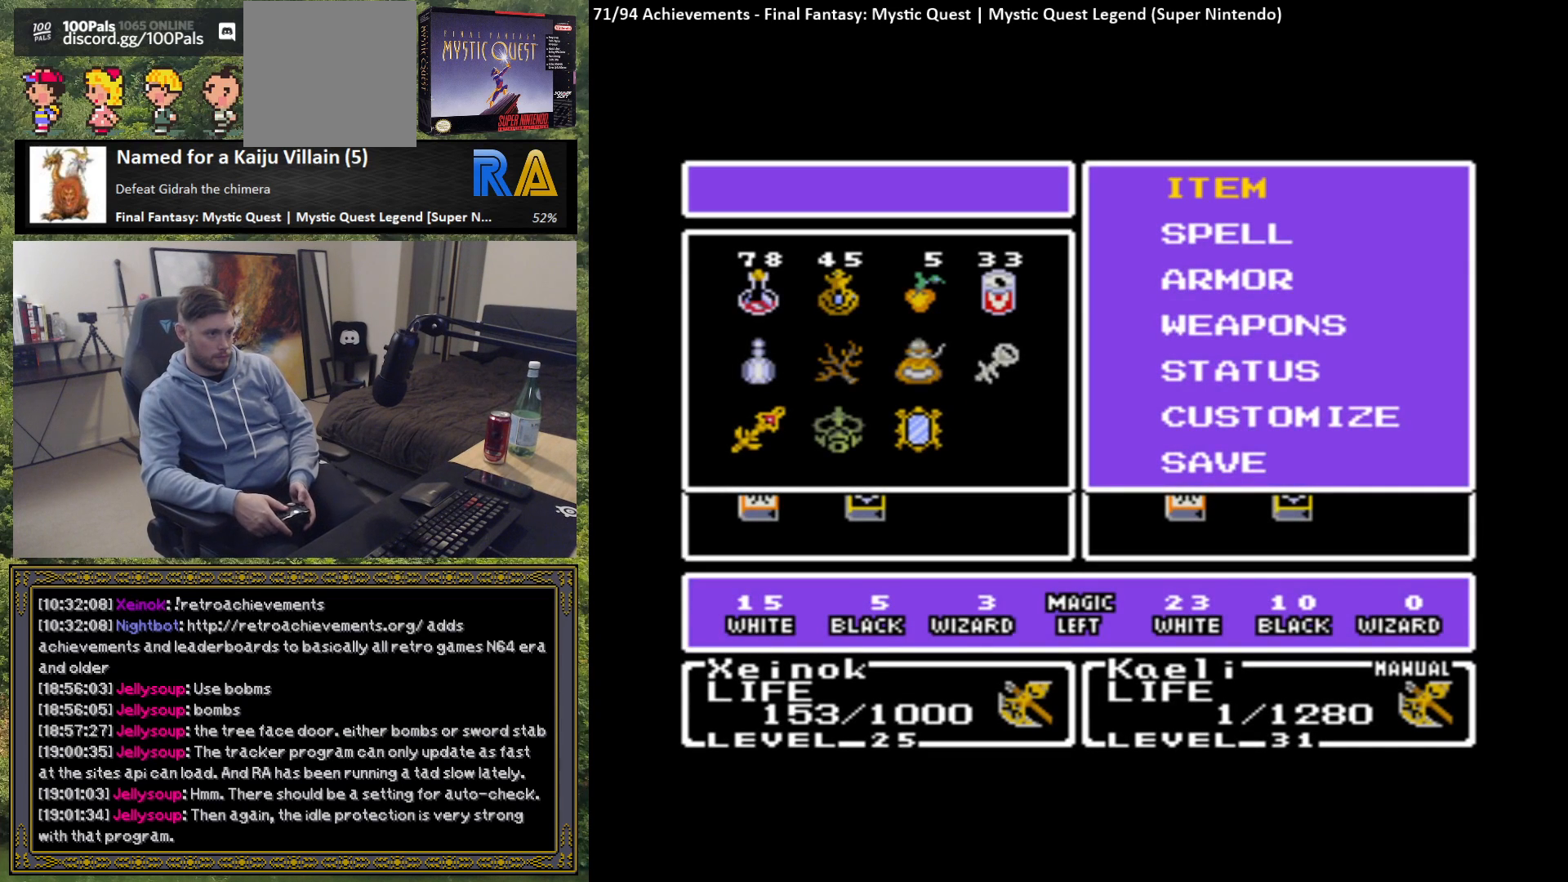
{"buttons": [], "left_stick": "center", "events": [[133, "left_stick", "up"], [300, "left_stick", "center"]]}
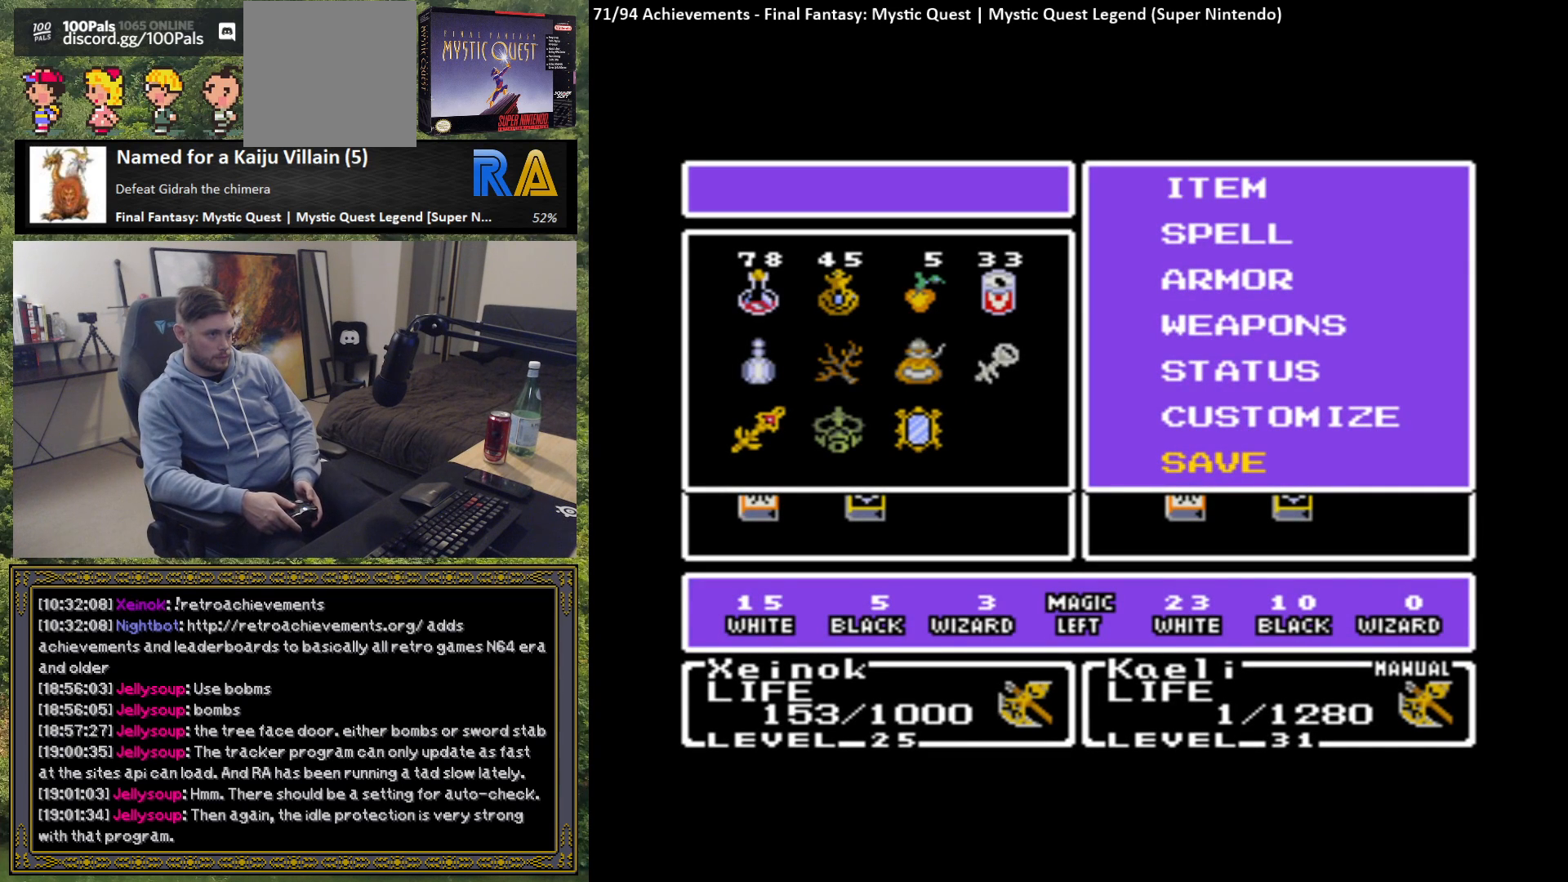
{"buttons": [], "left_stick": "center", "events": []}
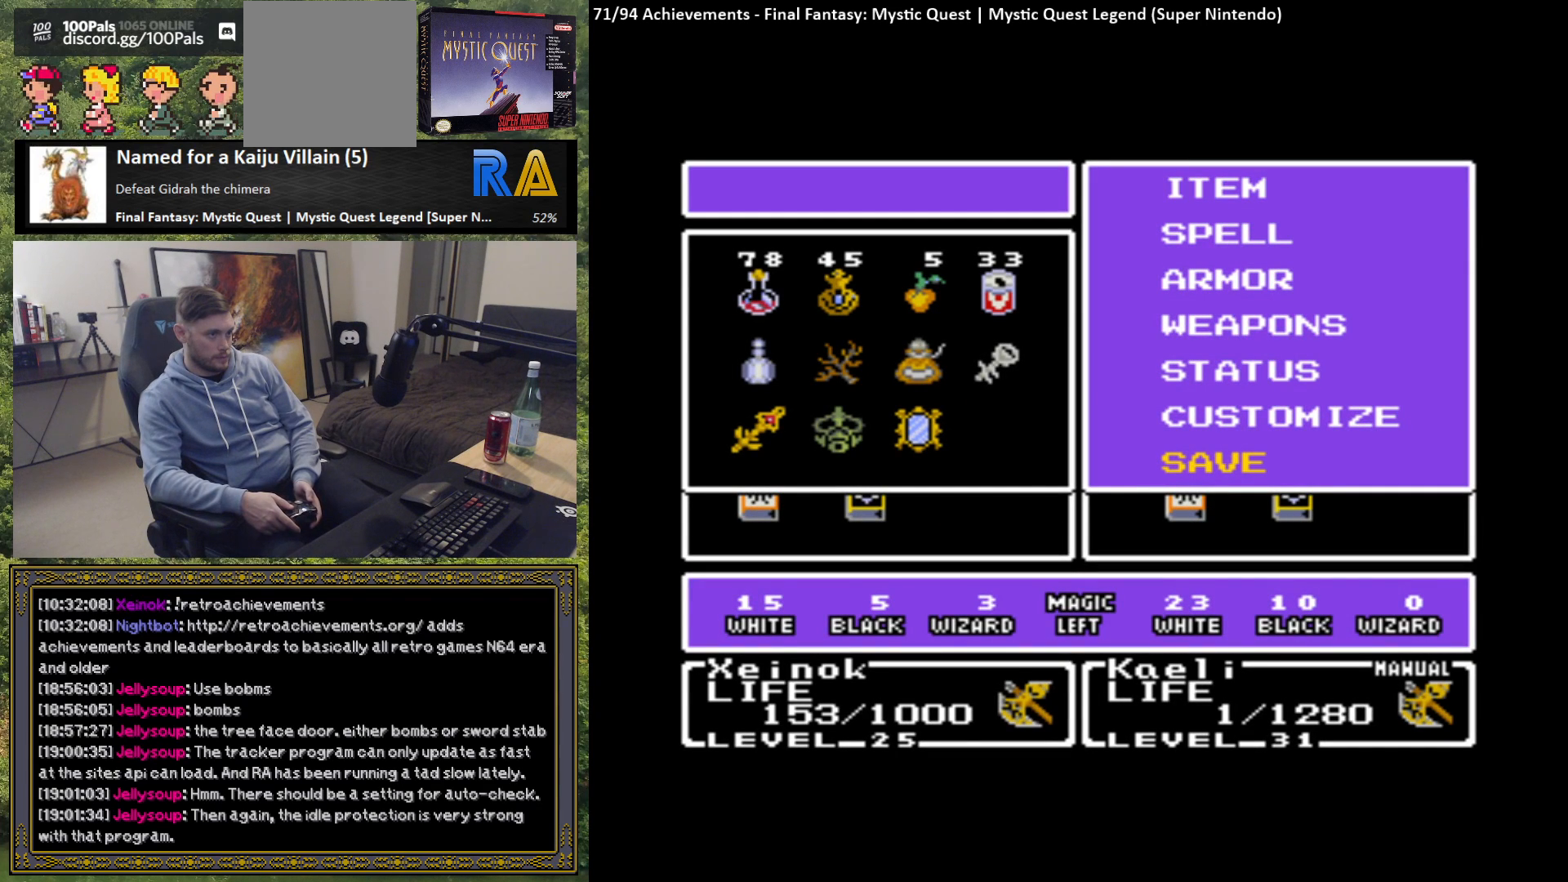
{"buttons": [], "left_stick": "up", "events": [[33, "left_stick", "up"], [383, "left_stick", "center"], [467, "left_stick", "up"]]}
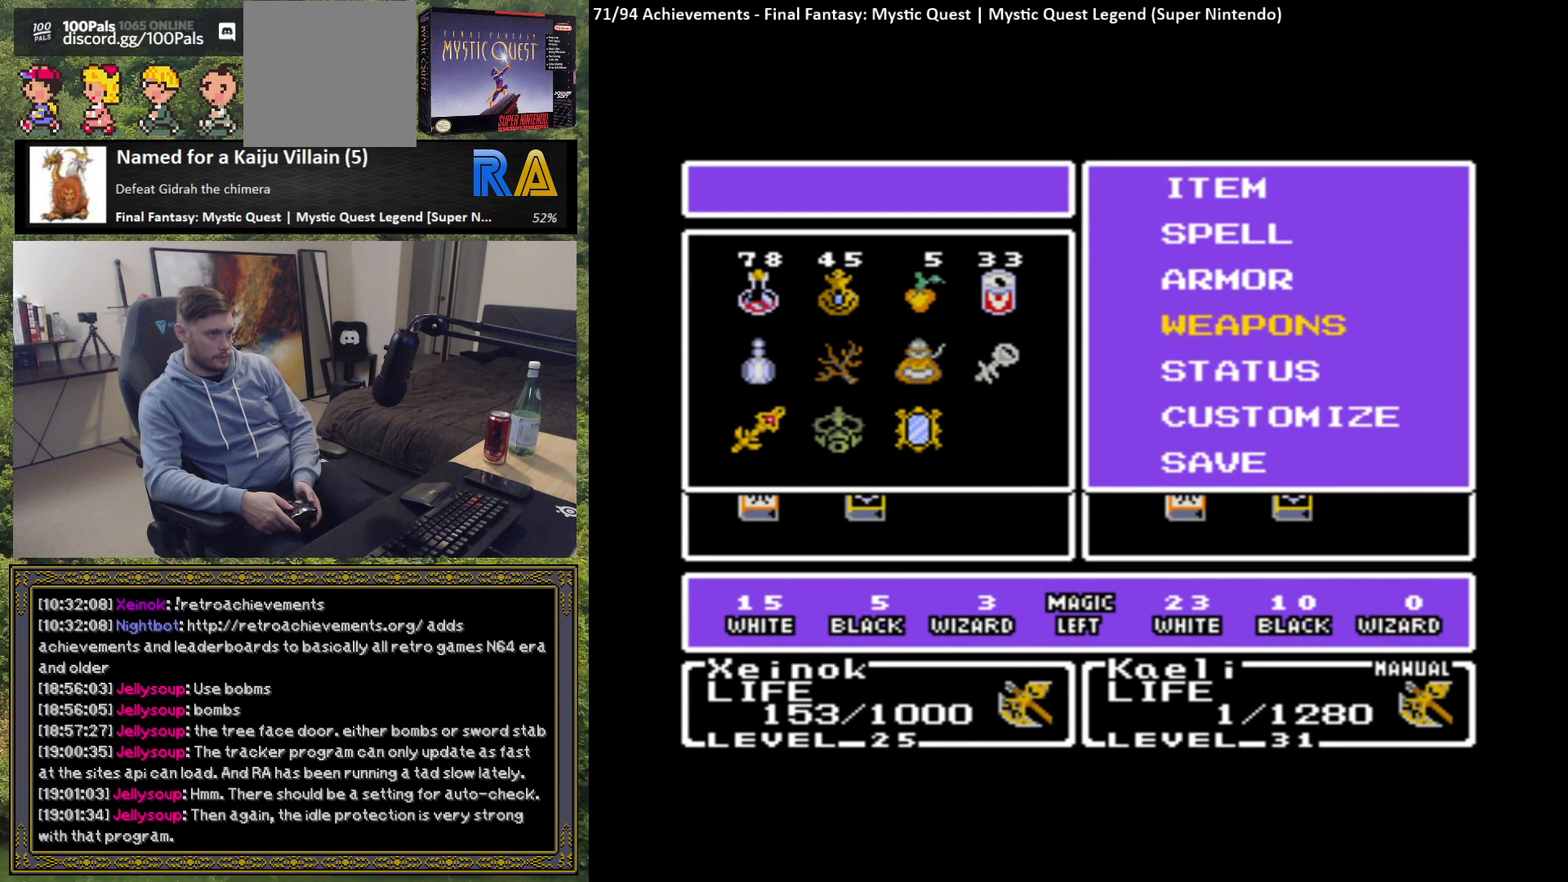
{"buttons": [], "left_stick": "up", "events": [[117, "left_stick", "center"], [200, "left_stick", "up"], [350, "left_stick", "center"], [467, "left_stick", "up"]]}
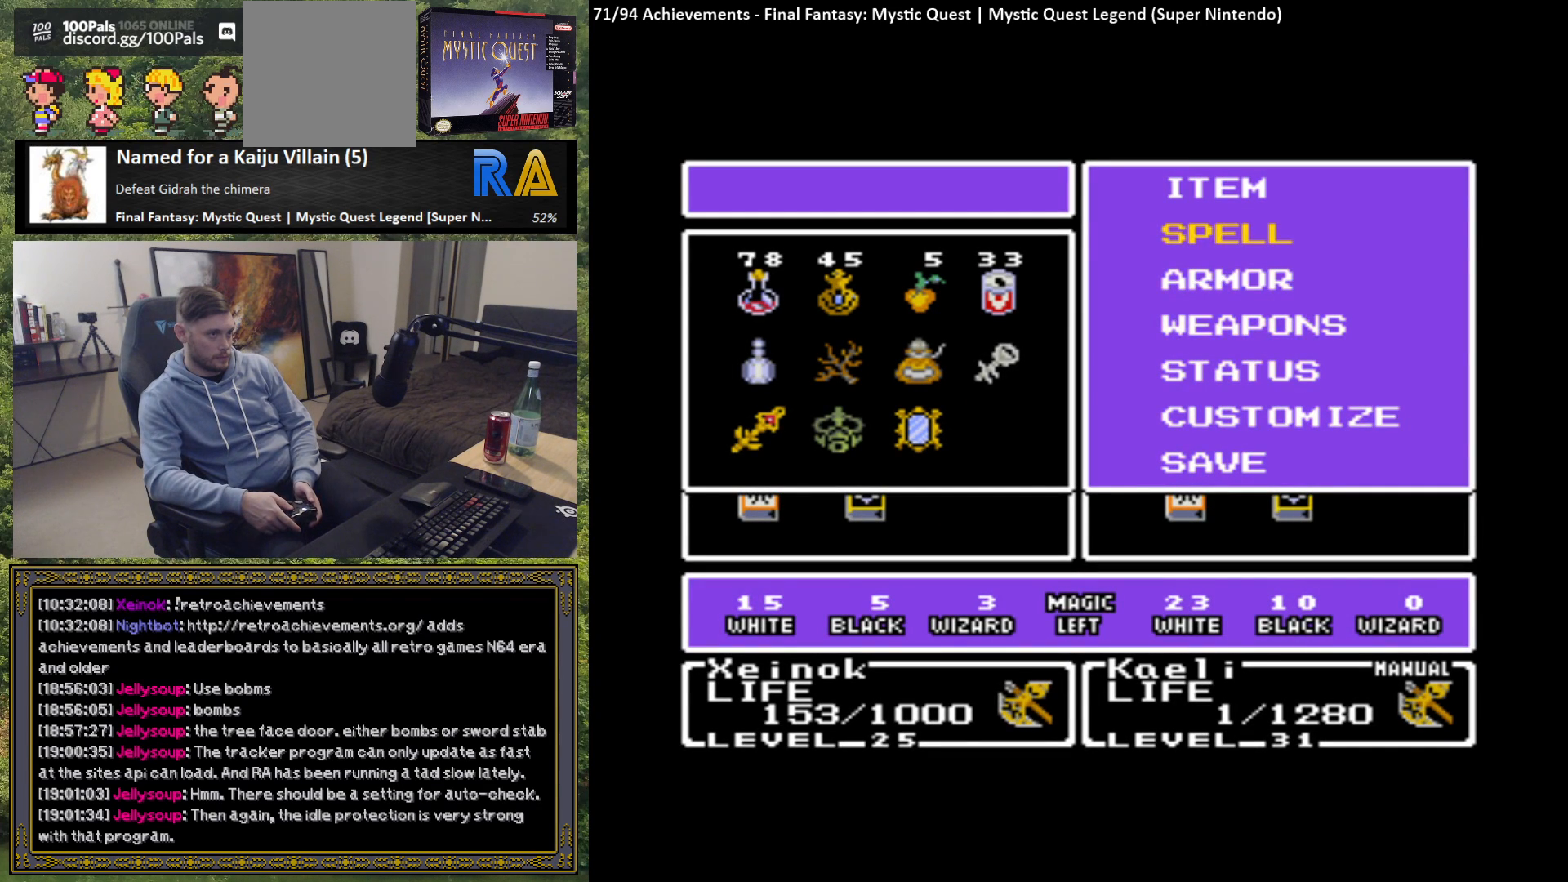
{"buttons": [], "left_stick": "center", "events": [[100, "left_stick", "center"], [183, "B", "down"], [283, "B", "up"]]}
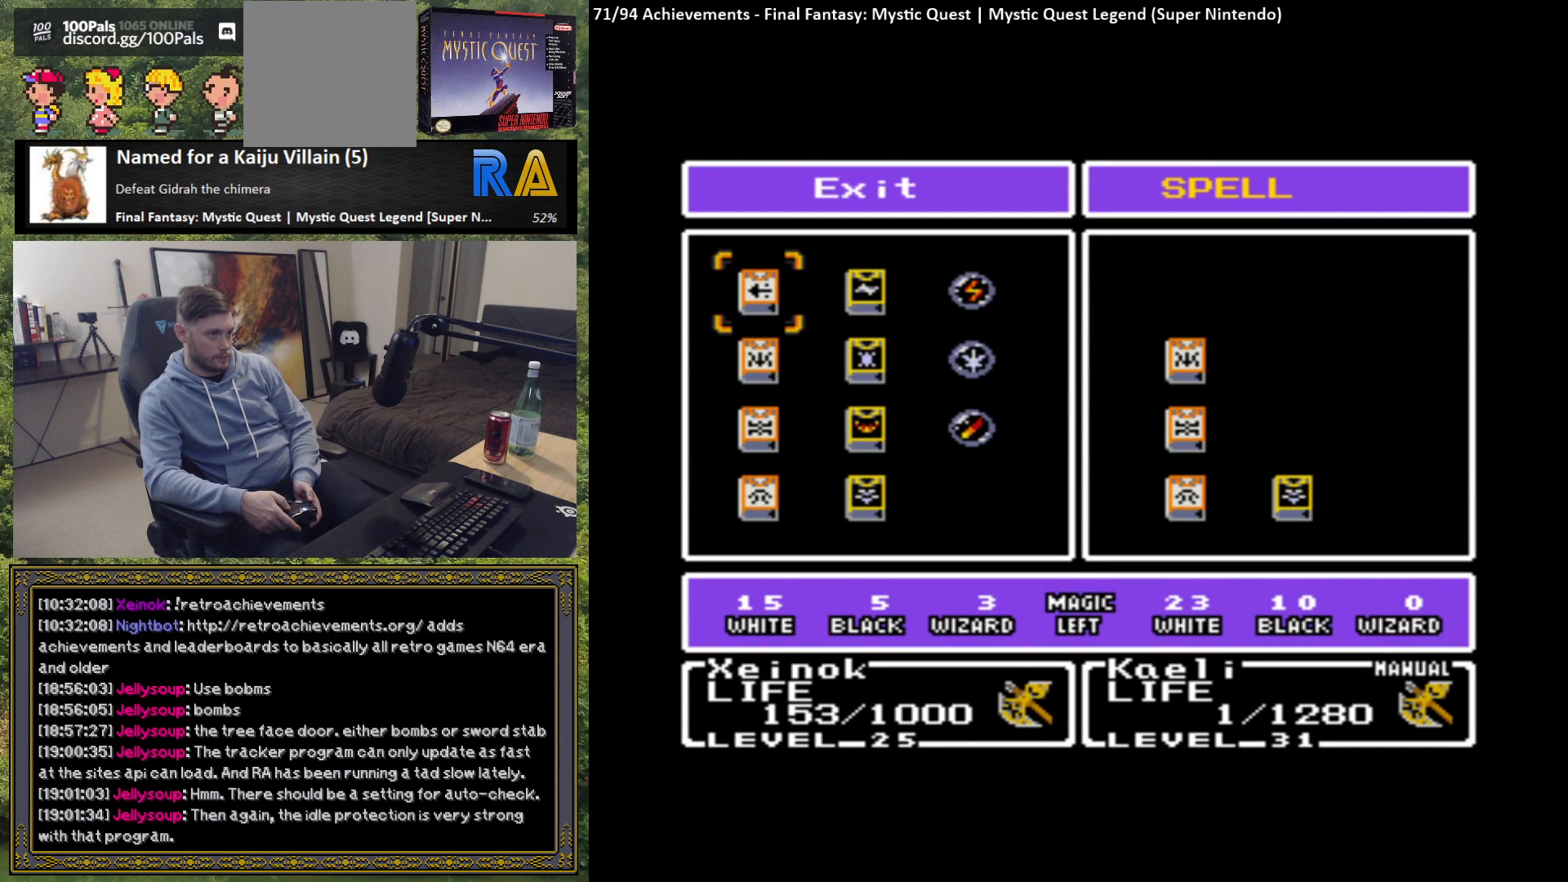
{"buttons": [], "left_stick": "center", "events": [[167, "left_stick", "right"], [283, "left_stick", "center"], [367, "left_stick", "right"], [483, "left_stick", "center"]]}
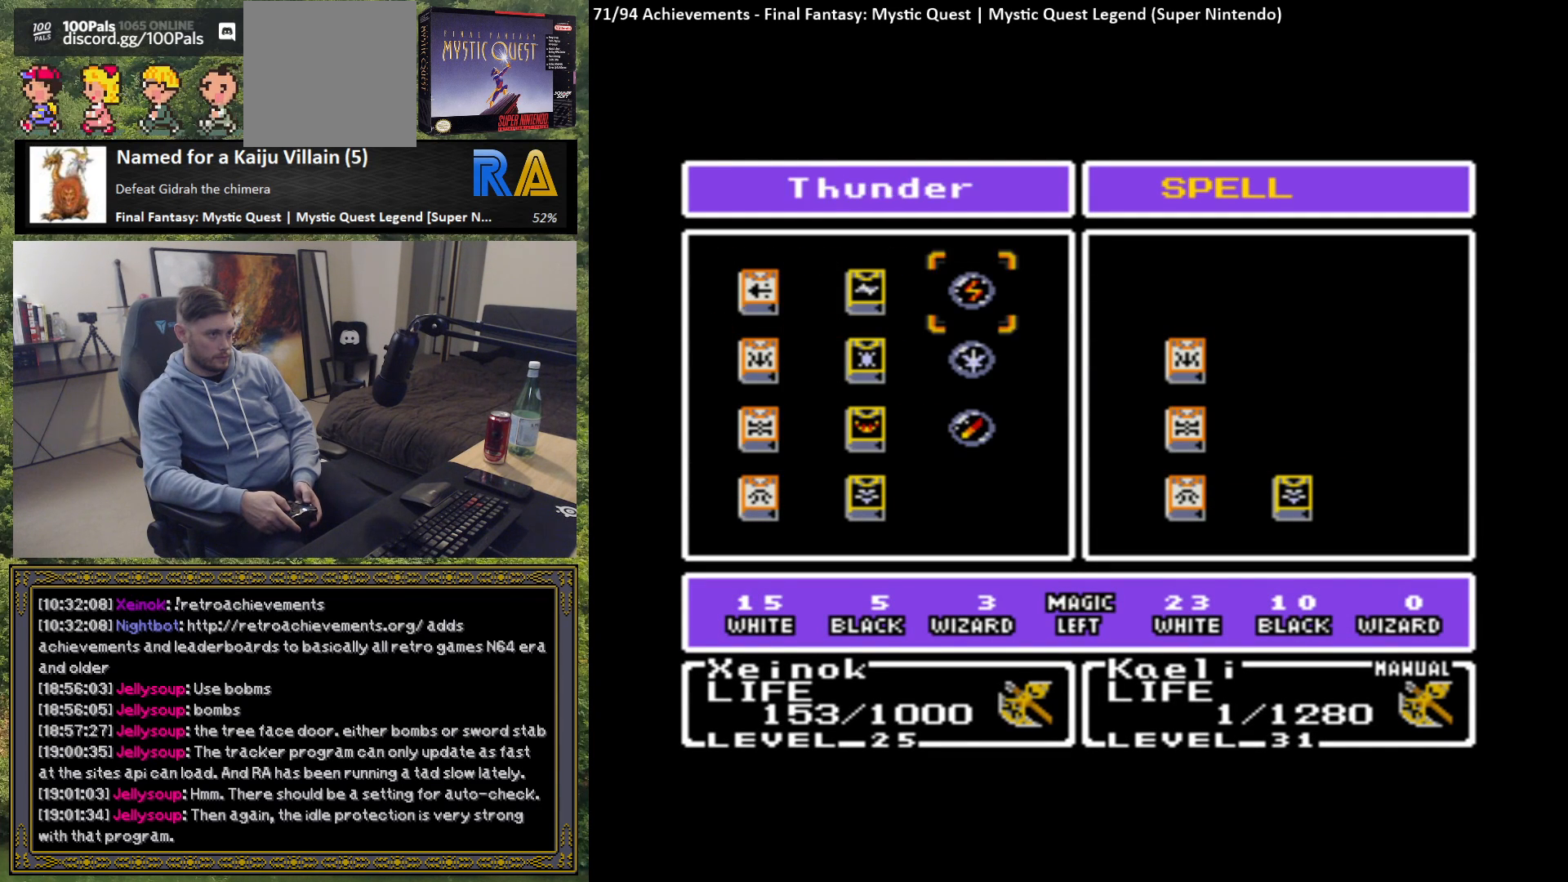
{"buttons": [], "left_stick": "down", "events": [[83, "left_stick", "right"], [233, "left_stick", "center"], [417, "left_stick", "down"]]}
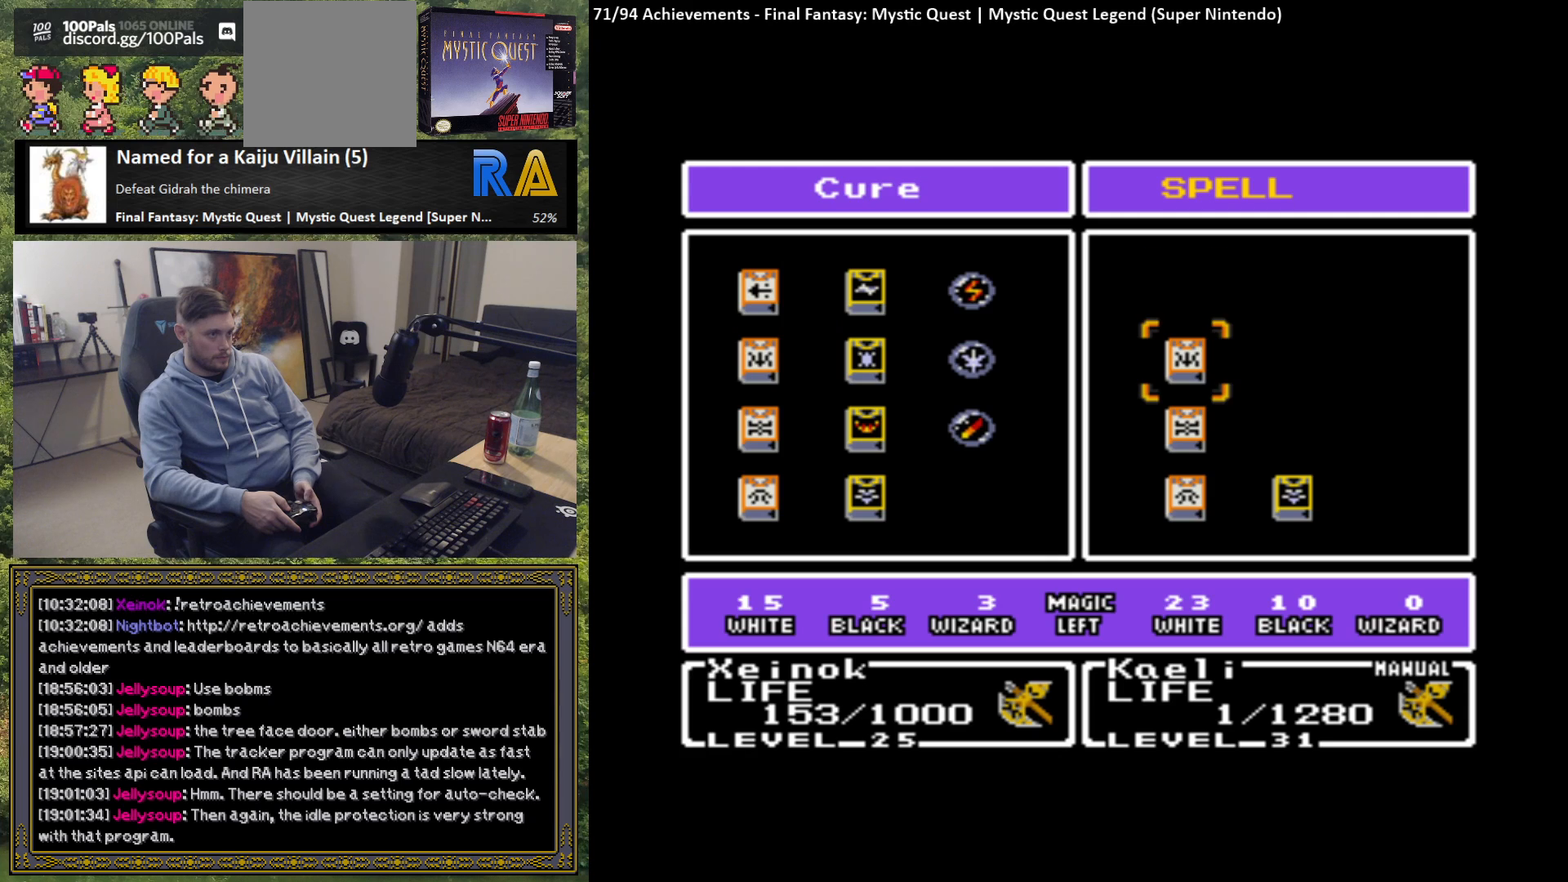
{"buttons": [], "left_stick": "center", "events": [[33, "left_stick", "center"], [367, "B", "down"], [483, "B", "up"]]}
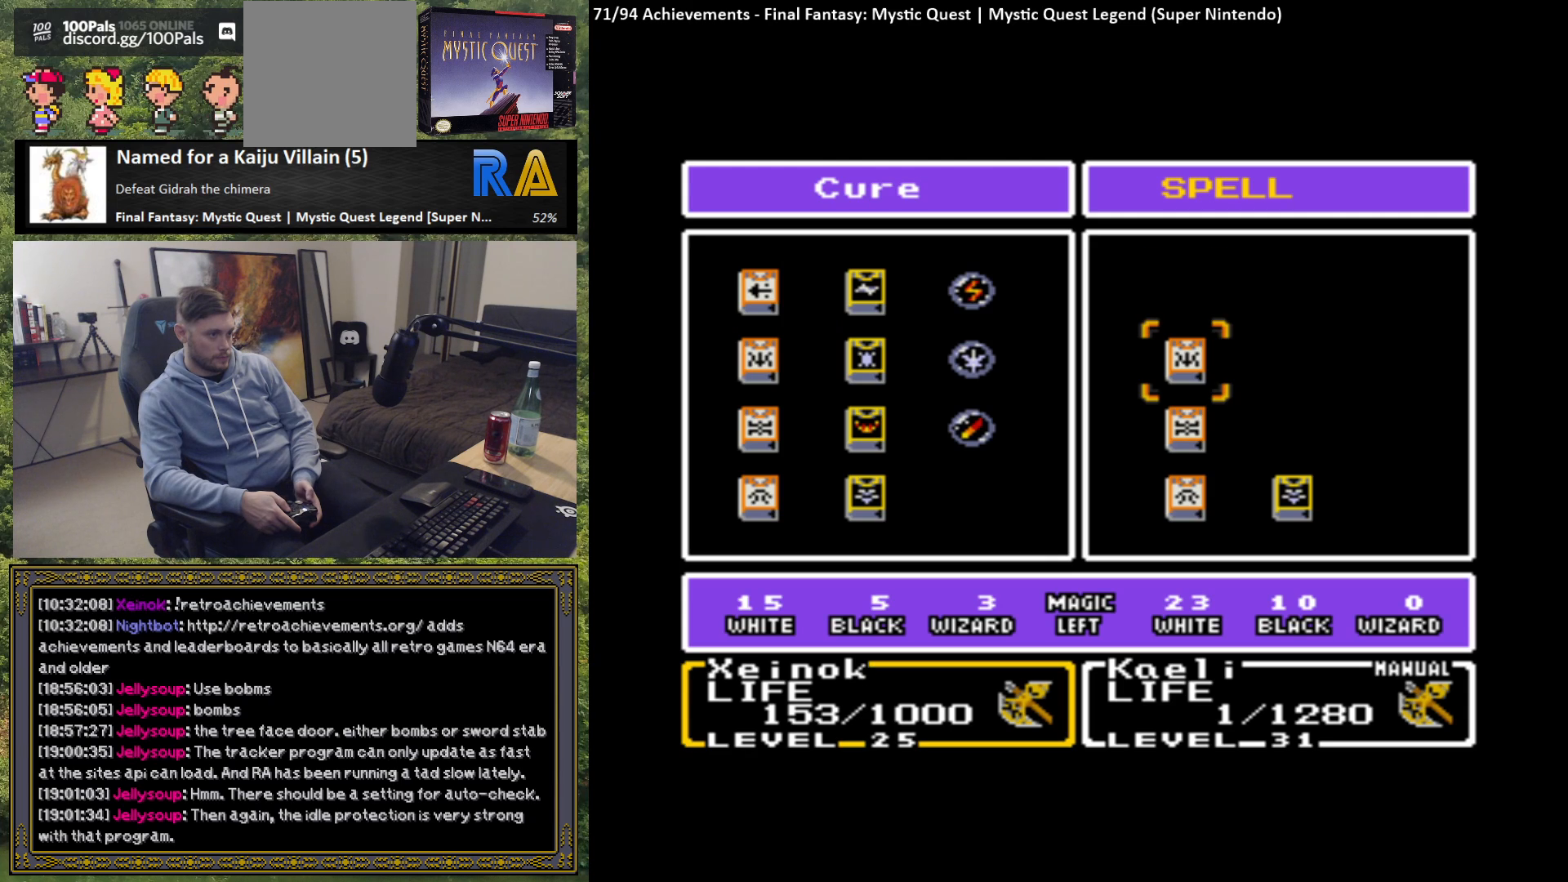
{"buttons": [], "left_stick": "down", "events": [[483, "left_stick", "down"]]}
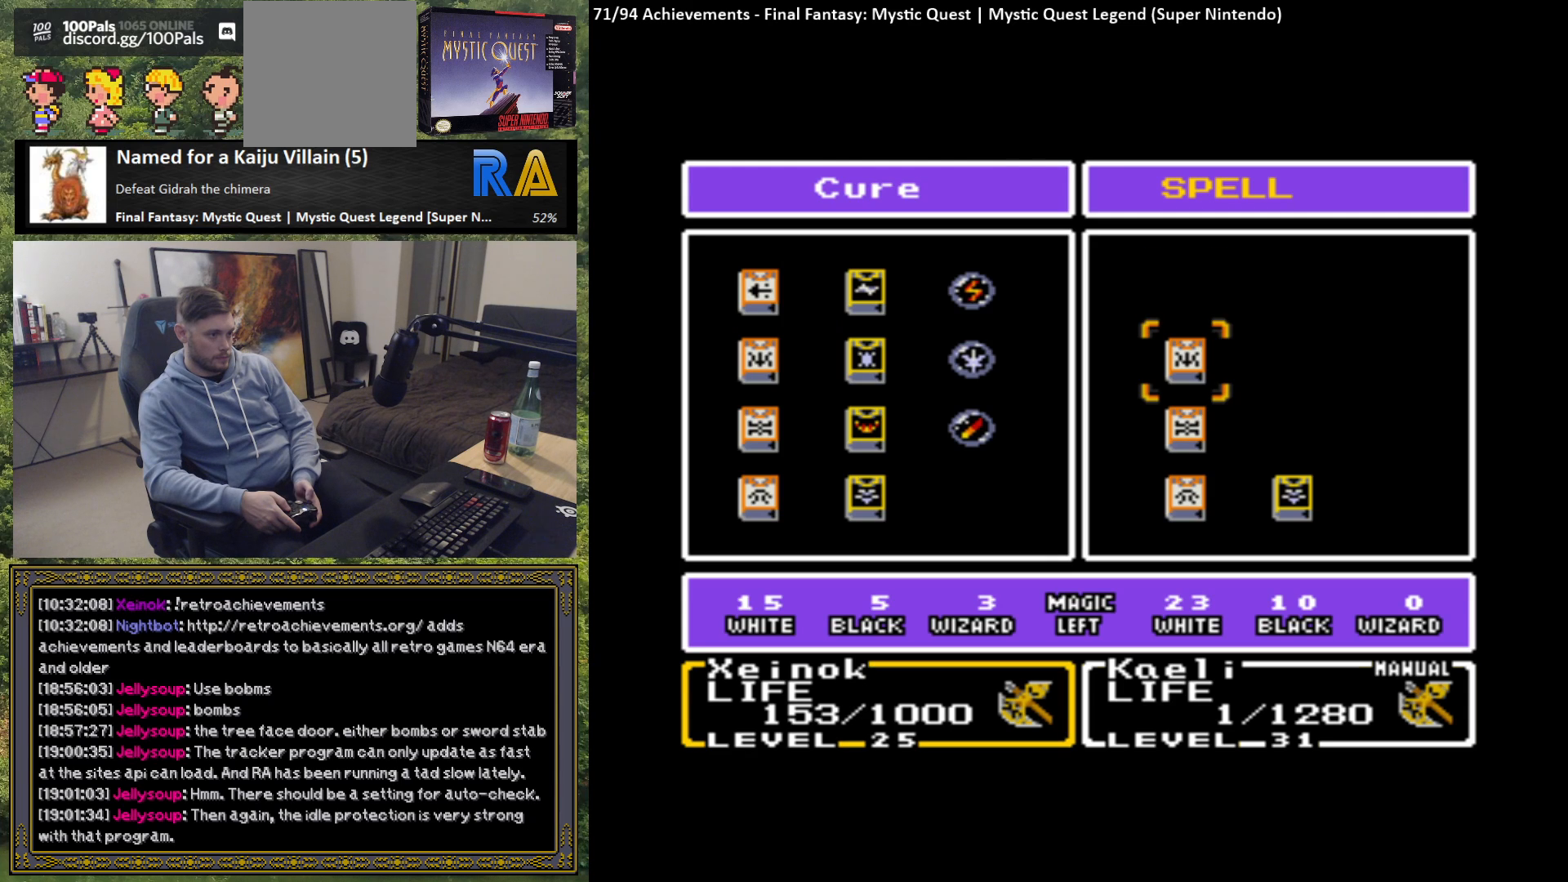
{"buttons": [], "left_stick": "center", "events": [[150, "left_stick", "center"]]}
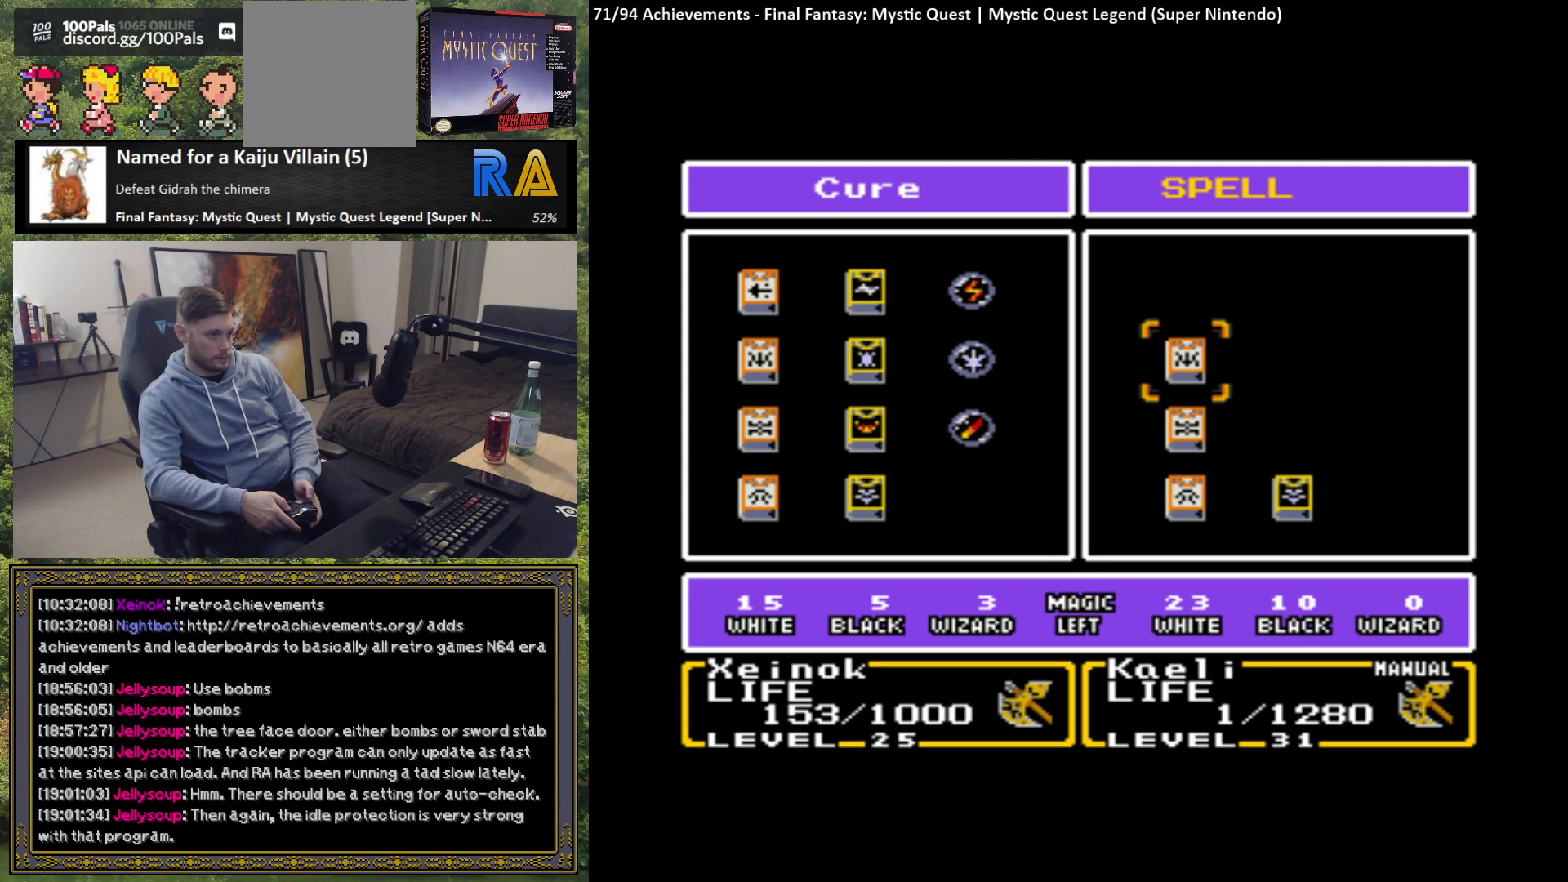
{"buttons": [], "left_stick": "center", "events": [[83, "B", "down"], [217, "B", "up"]]}
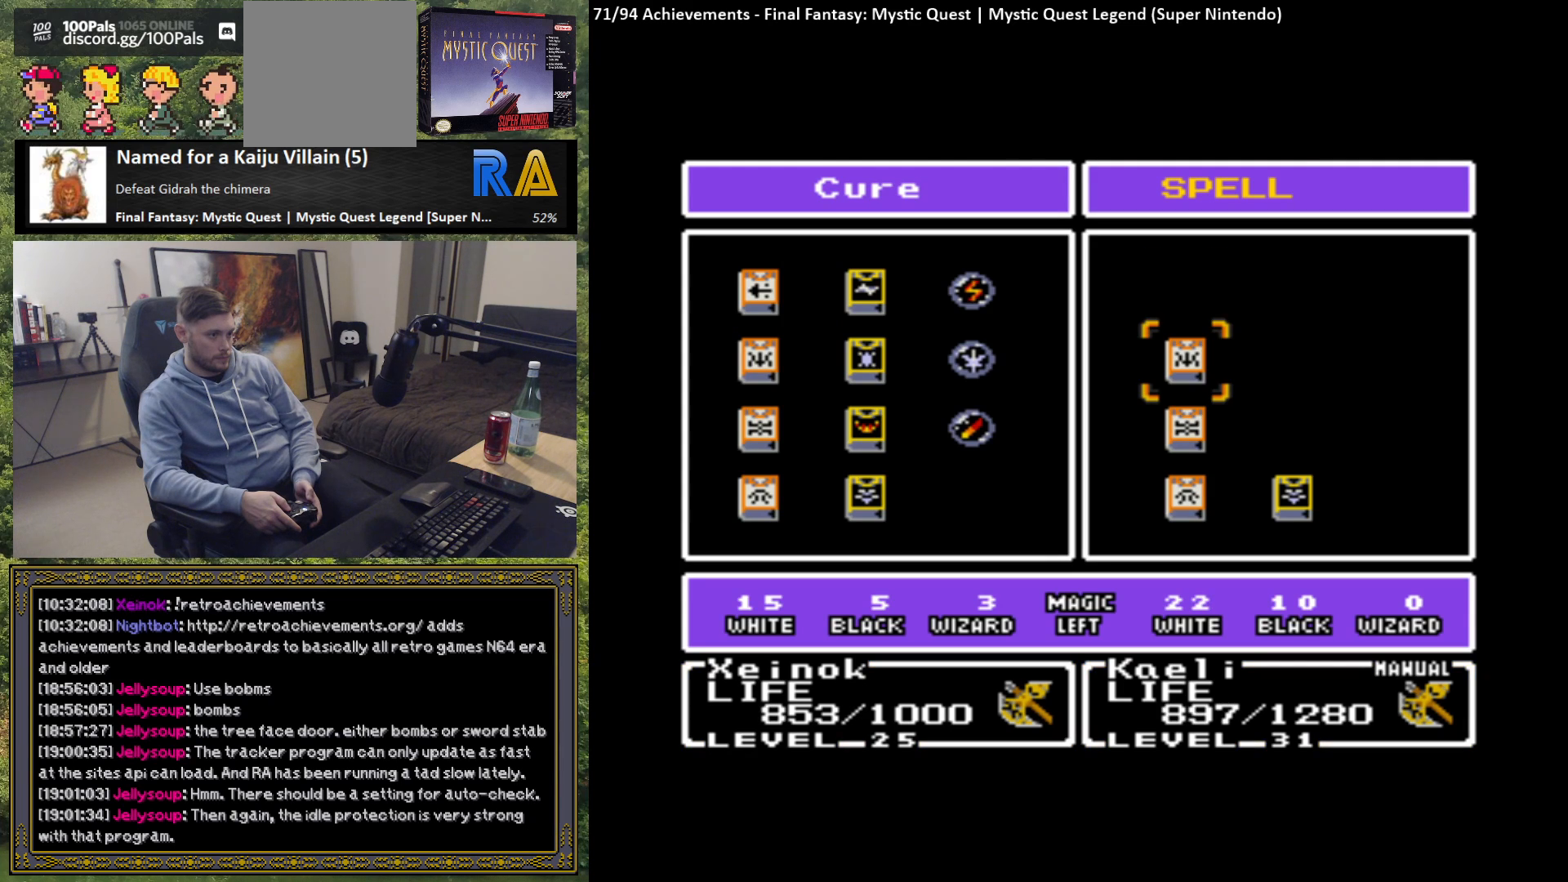
{"buttons": [], "left_stick": "center", "events": []}
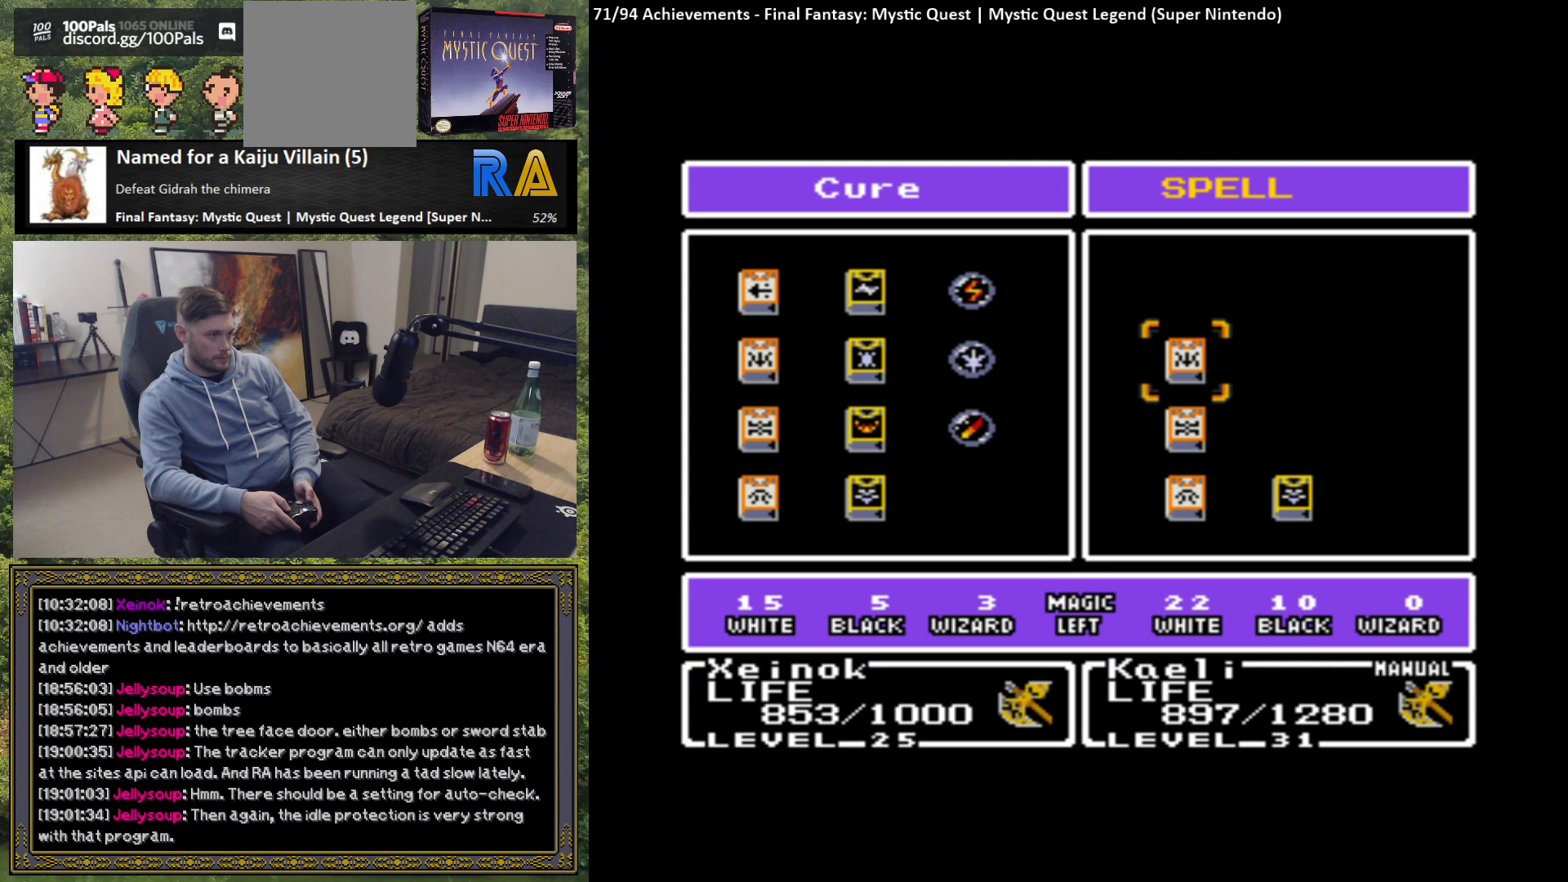
{"buttons": [], "left_stick": "center", "events": [[83, "B", "down"], [200, "B", "up"]]}
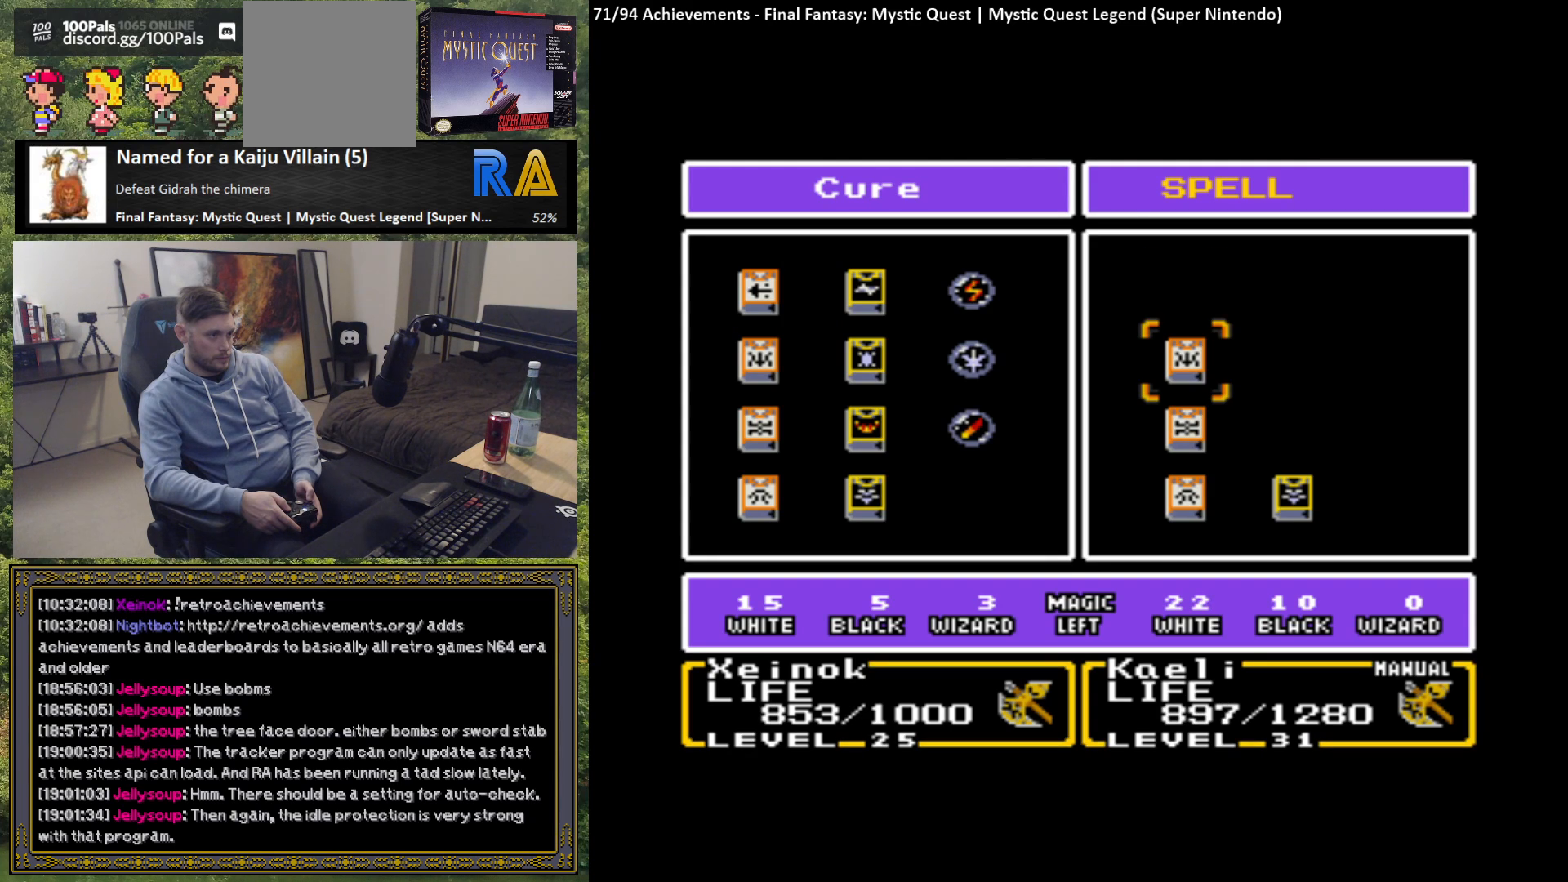
{"buttons": [], "left_stick": "center", "events": [[367, "B", "down"], [483, "B", "up"]]}
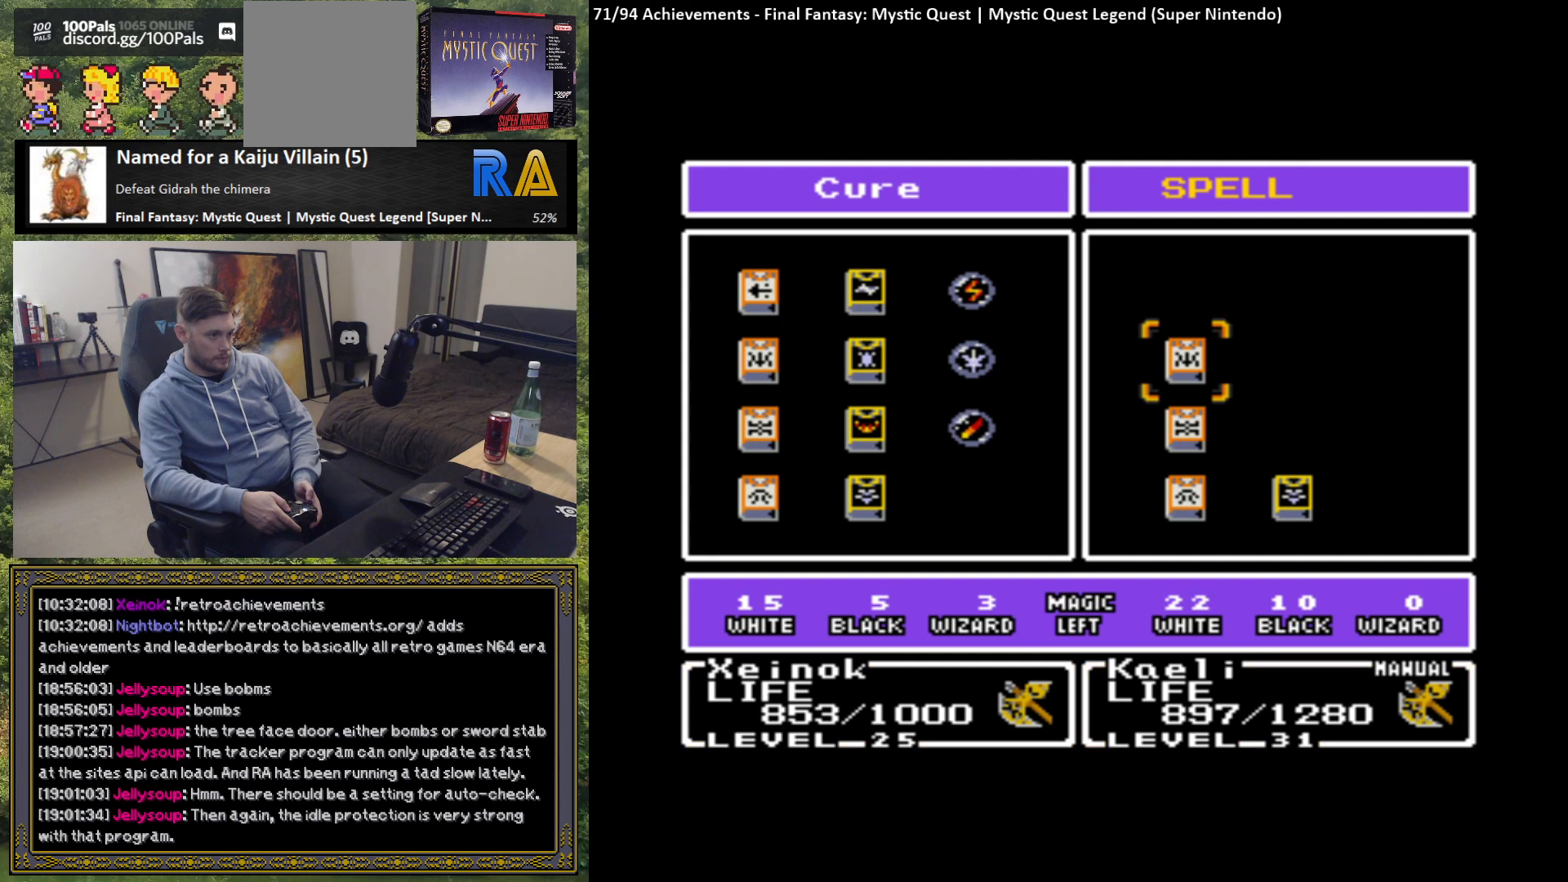
{"buttons": [], "left_stick": "center", "events": [[367, "A", "down"], [467, "A", "up"]]}
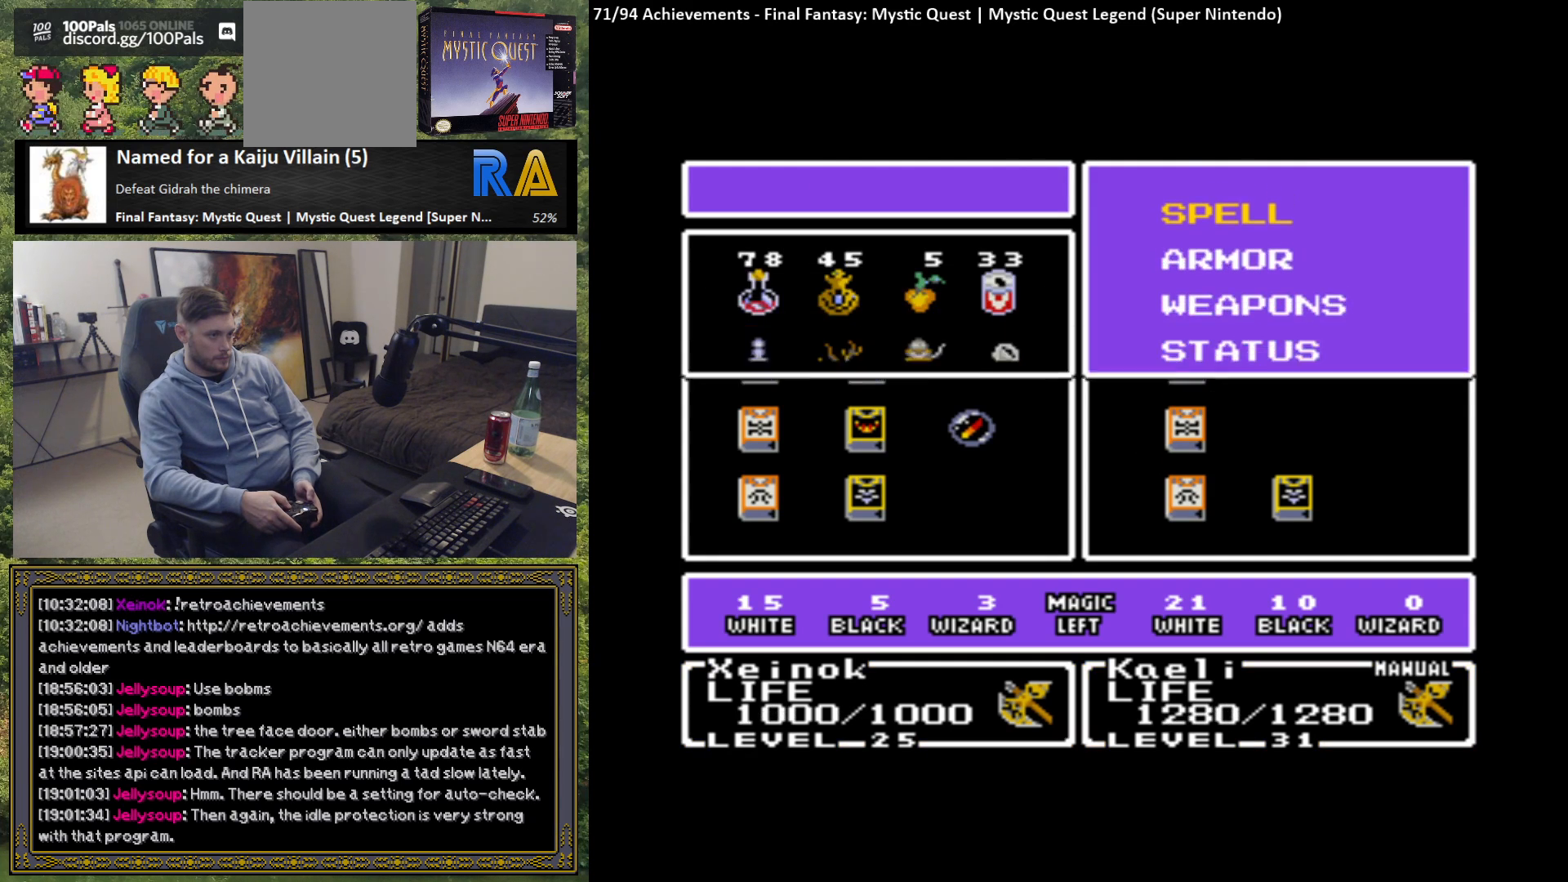
{"buttons": [], "left_stick": "up", "events": [[467, "left_stick", "up"]]}
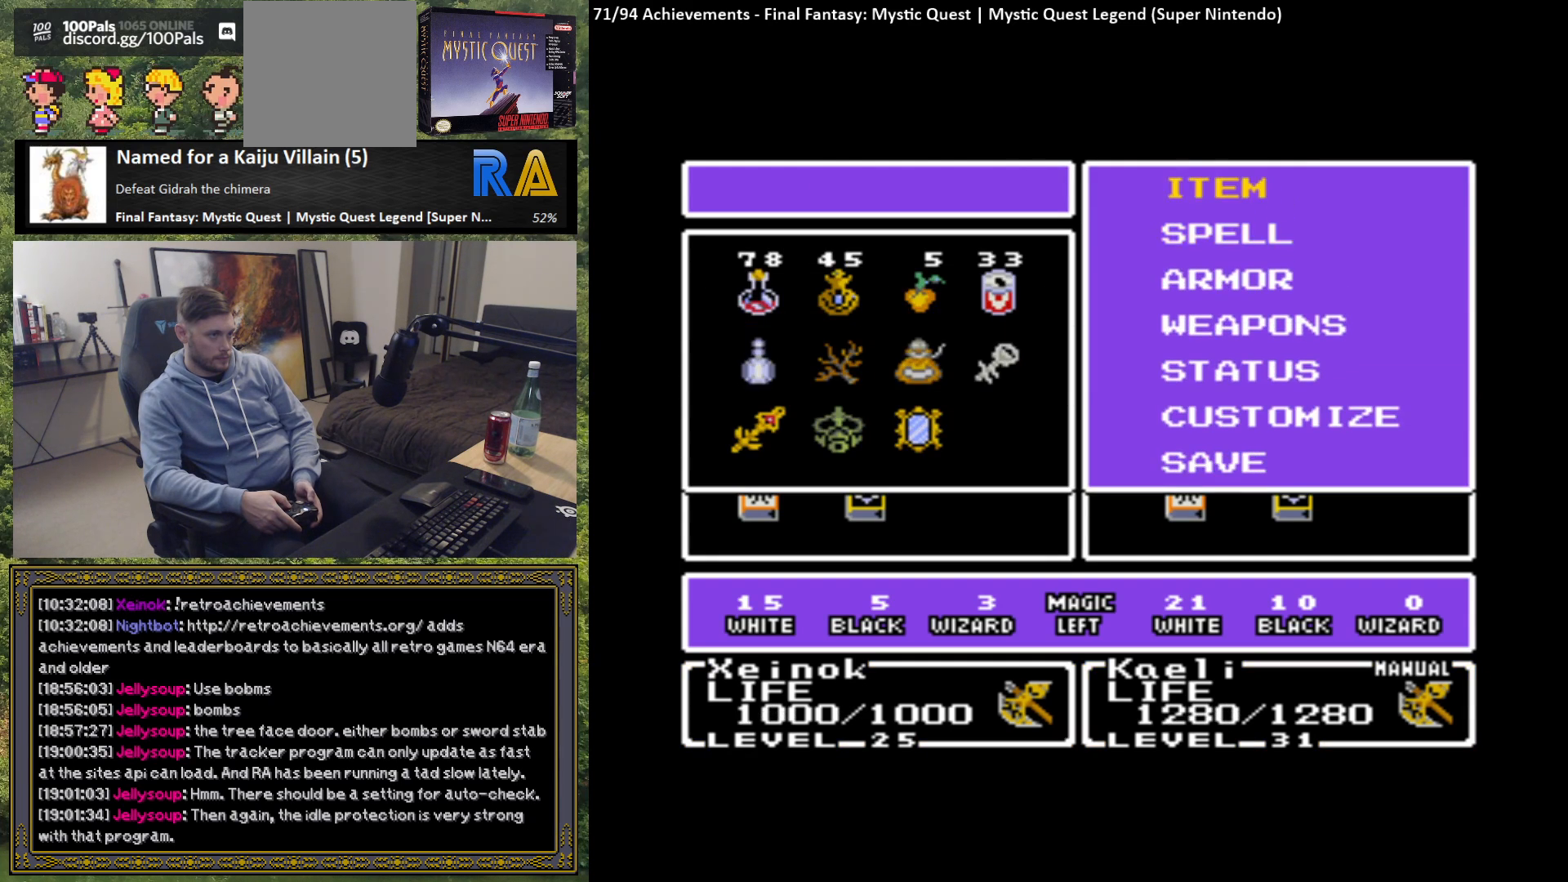
{"buttons": ["B"], "left_stick": "center", "events": [[333, "left_stick", "center"], [483, "B", "down"]]}
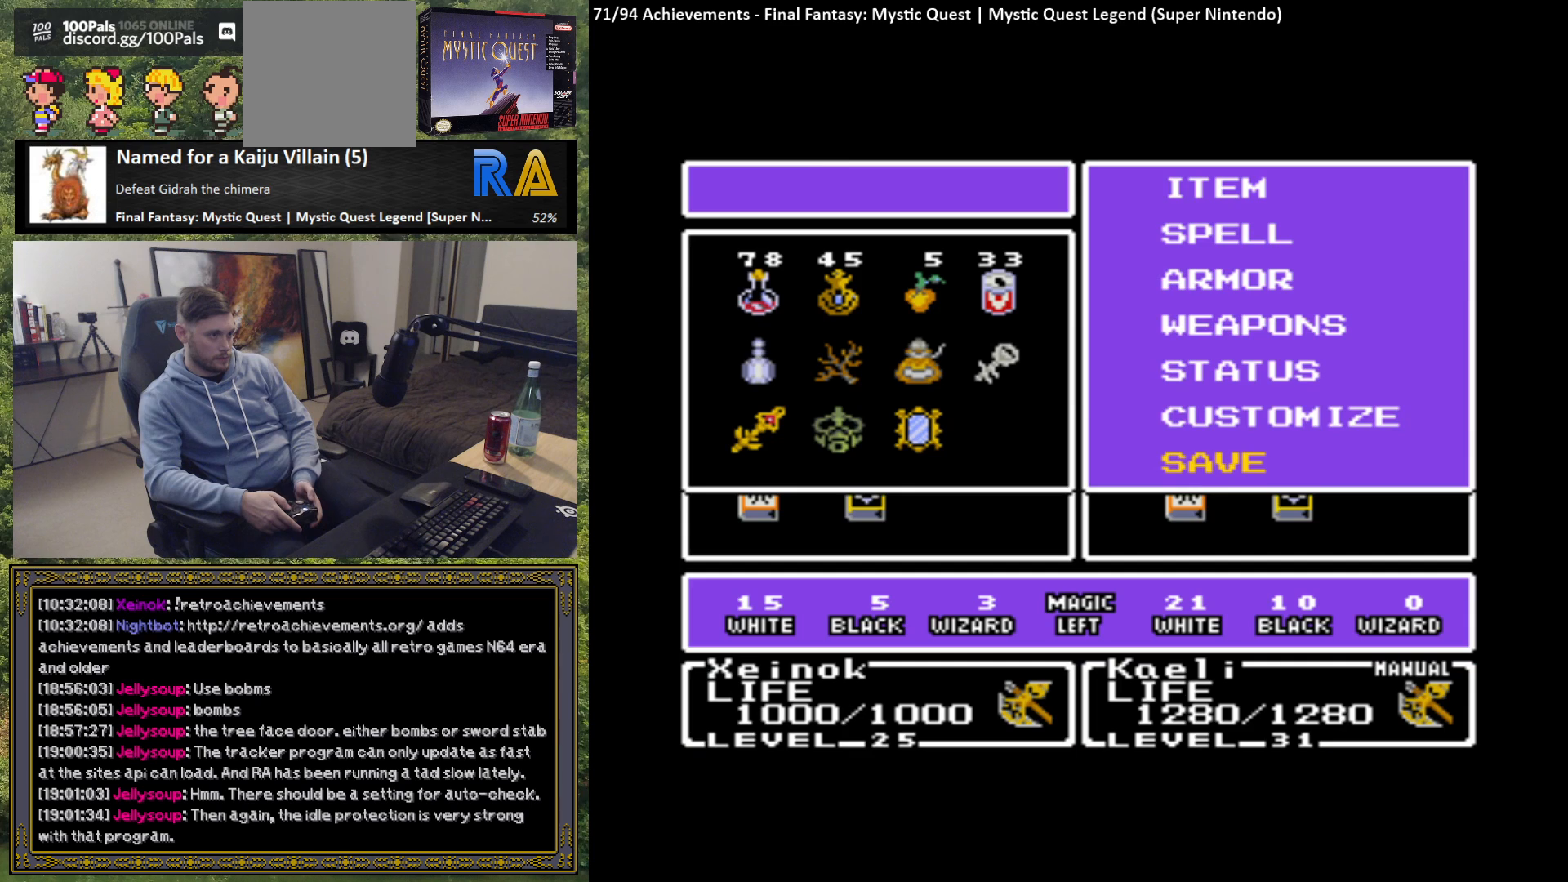
{"buttons": [], "left_stick": "center", "events": [[100, "B", "up"]]}
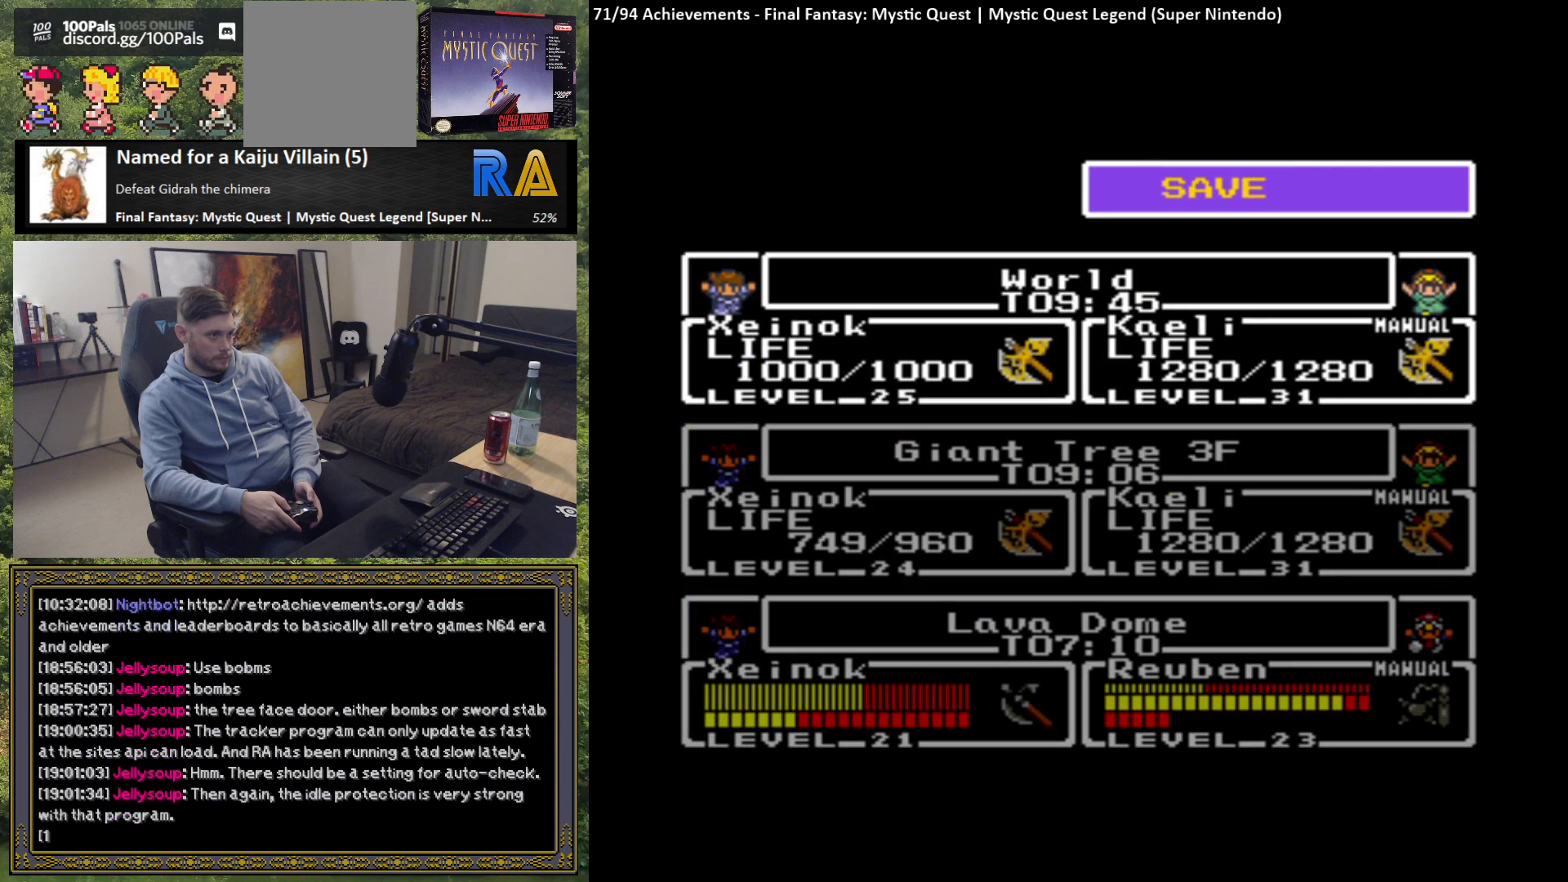
{"buttons": [], "left_stick": "center", "events": [[333, "B", "down"], [450, "B", "up"]]}
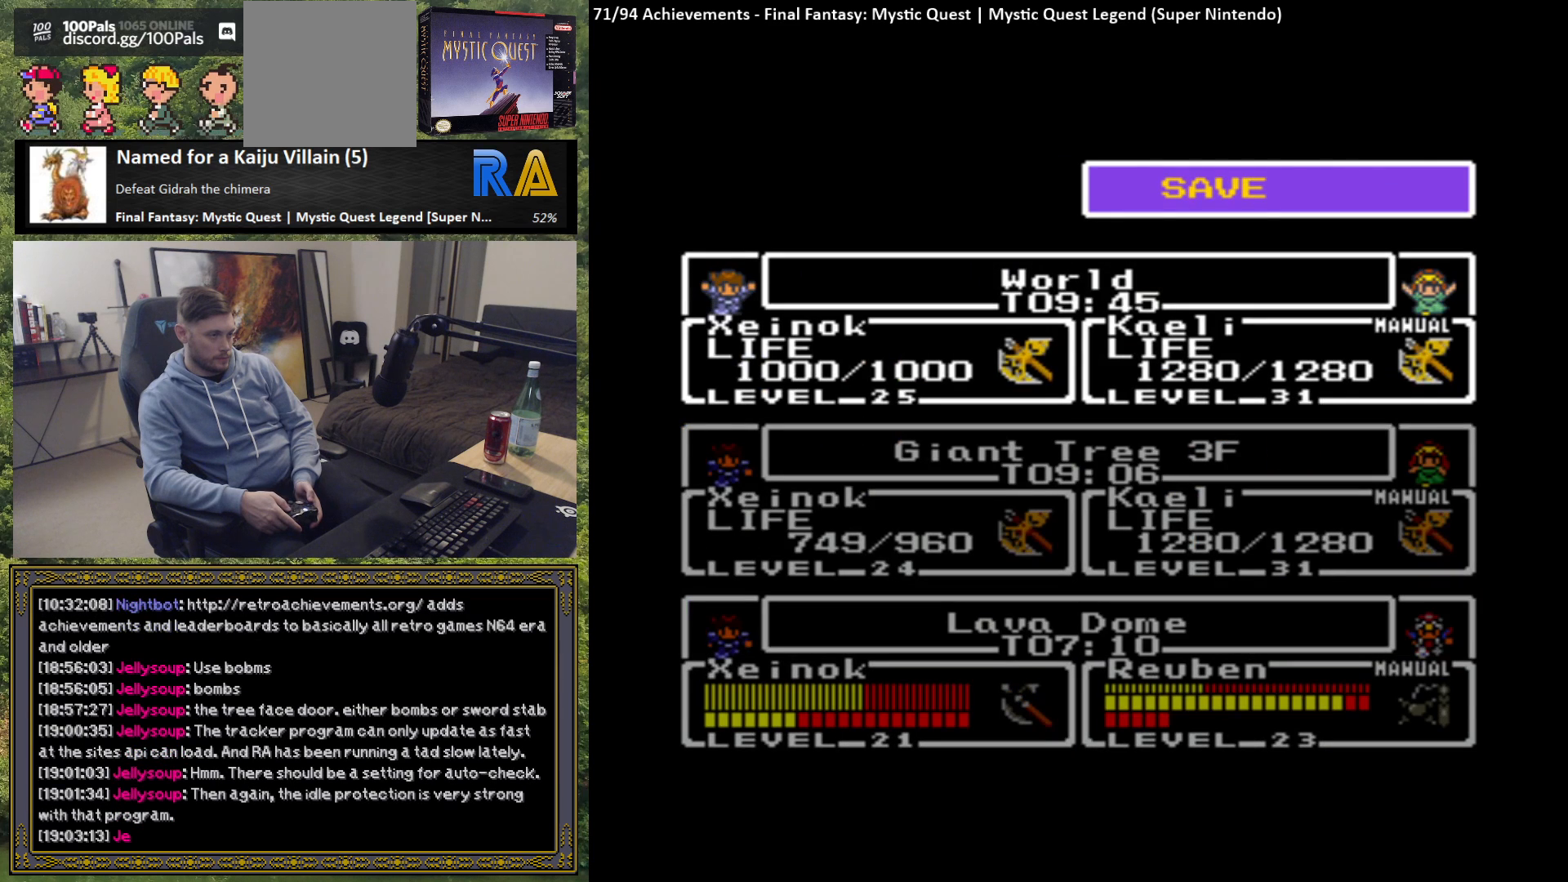
{"buttons": [], "left_stick": "center", "events": []}
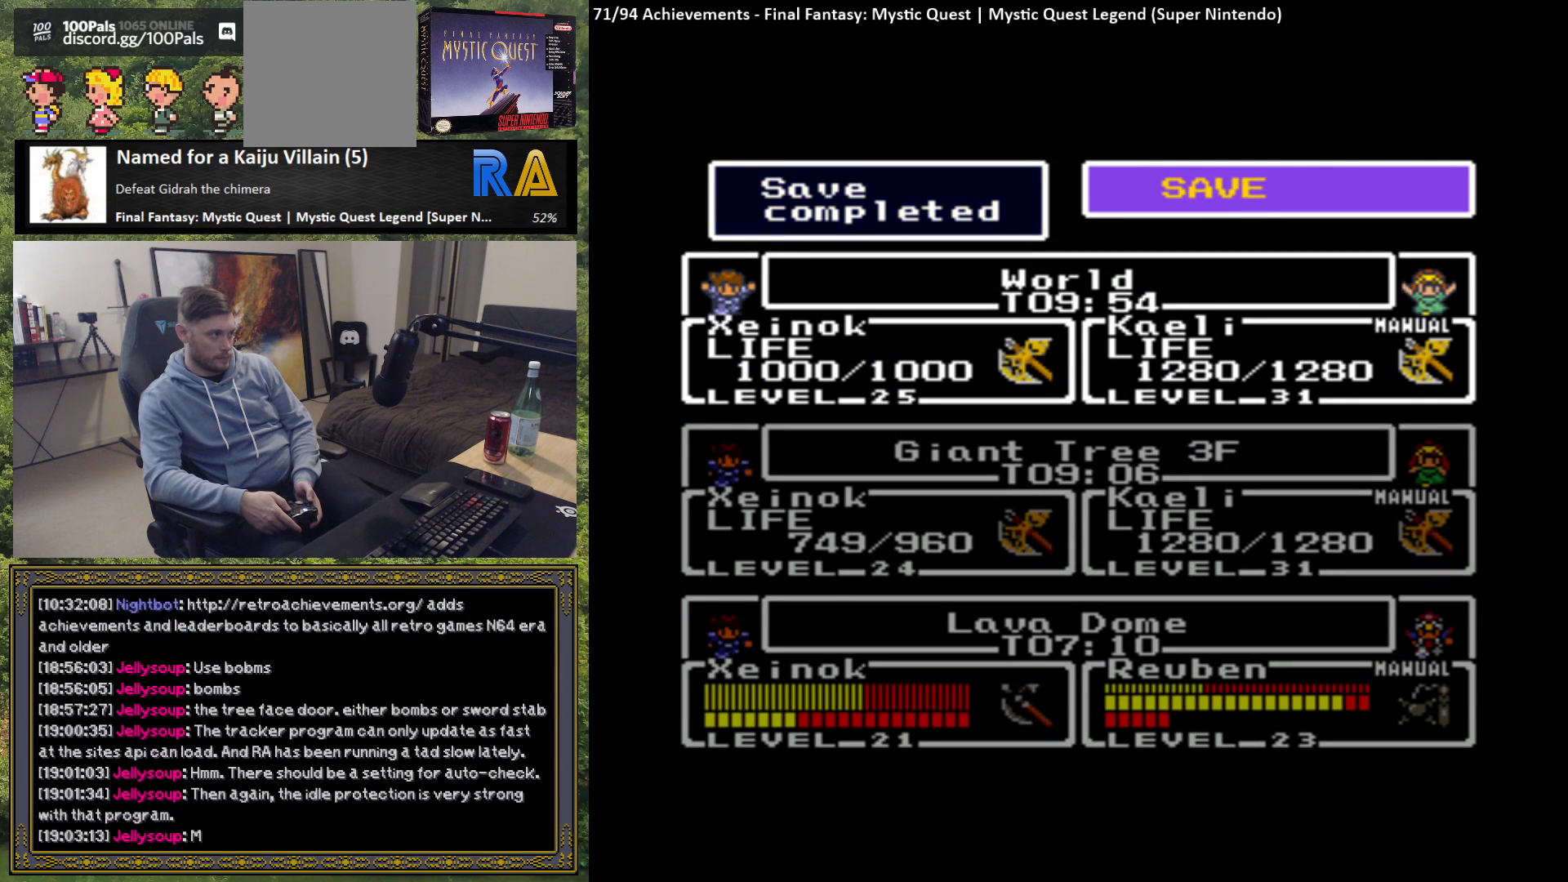
{"buttons": [], "left_stick": "center", "events": []}
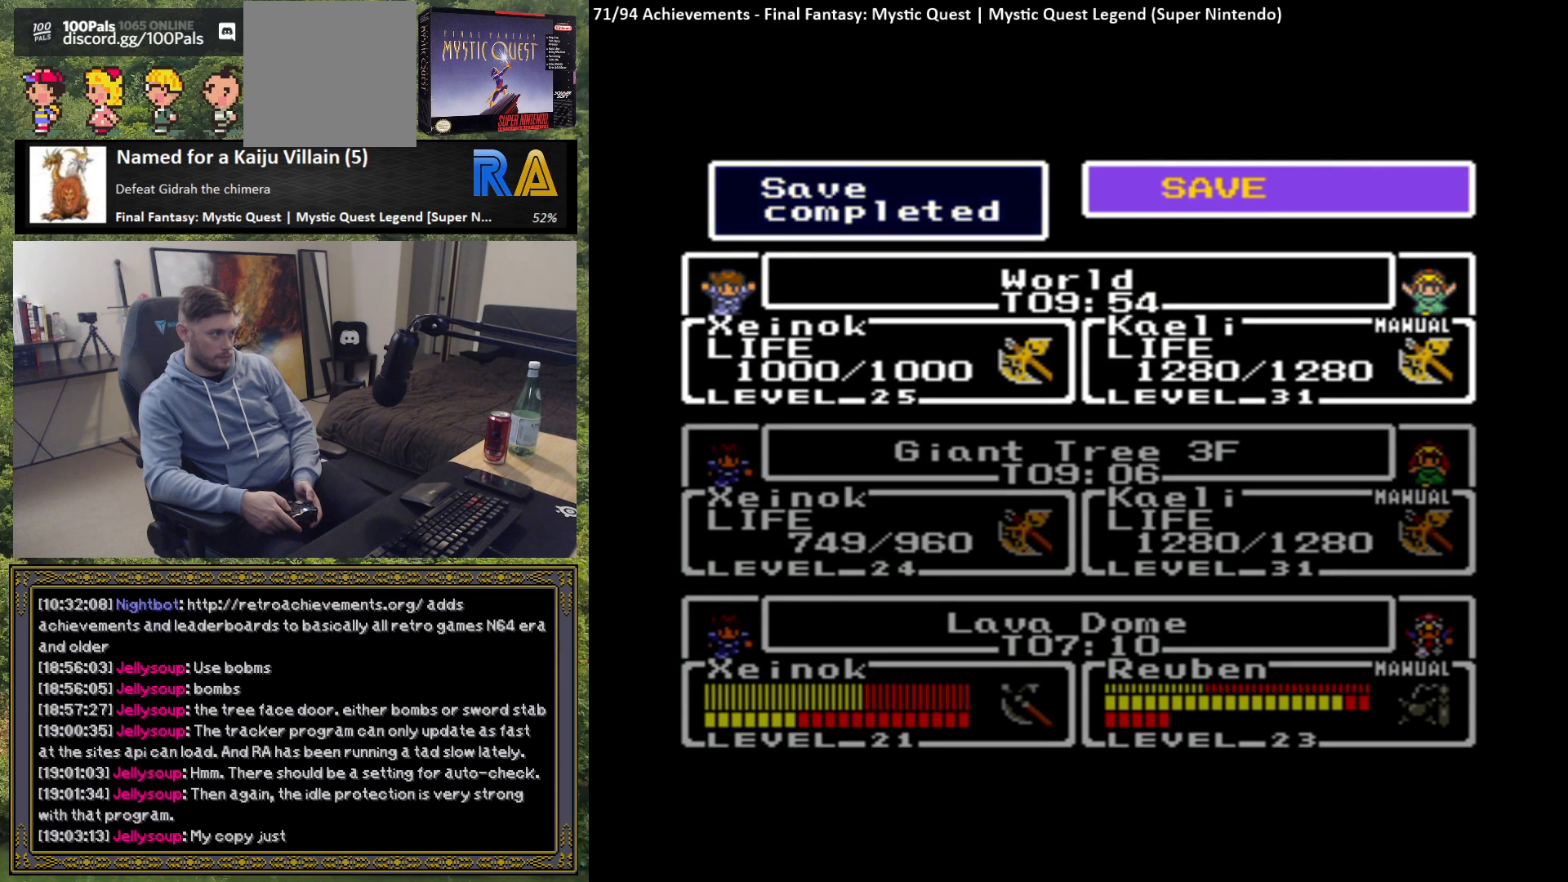
{"buttons": [], "left_stick": "center", "events": []}
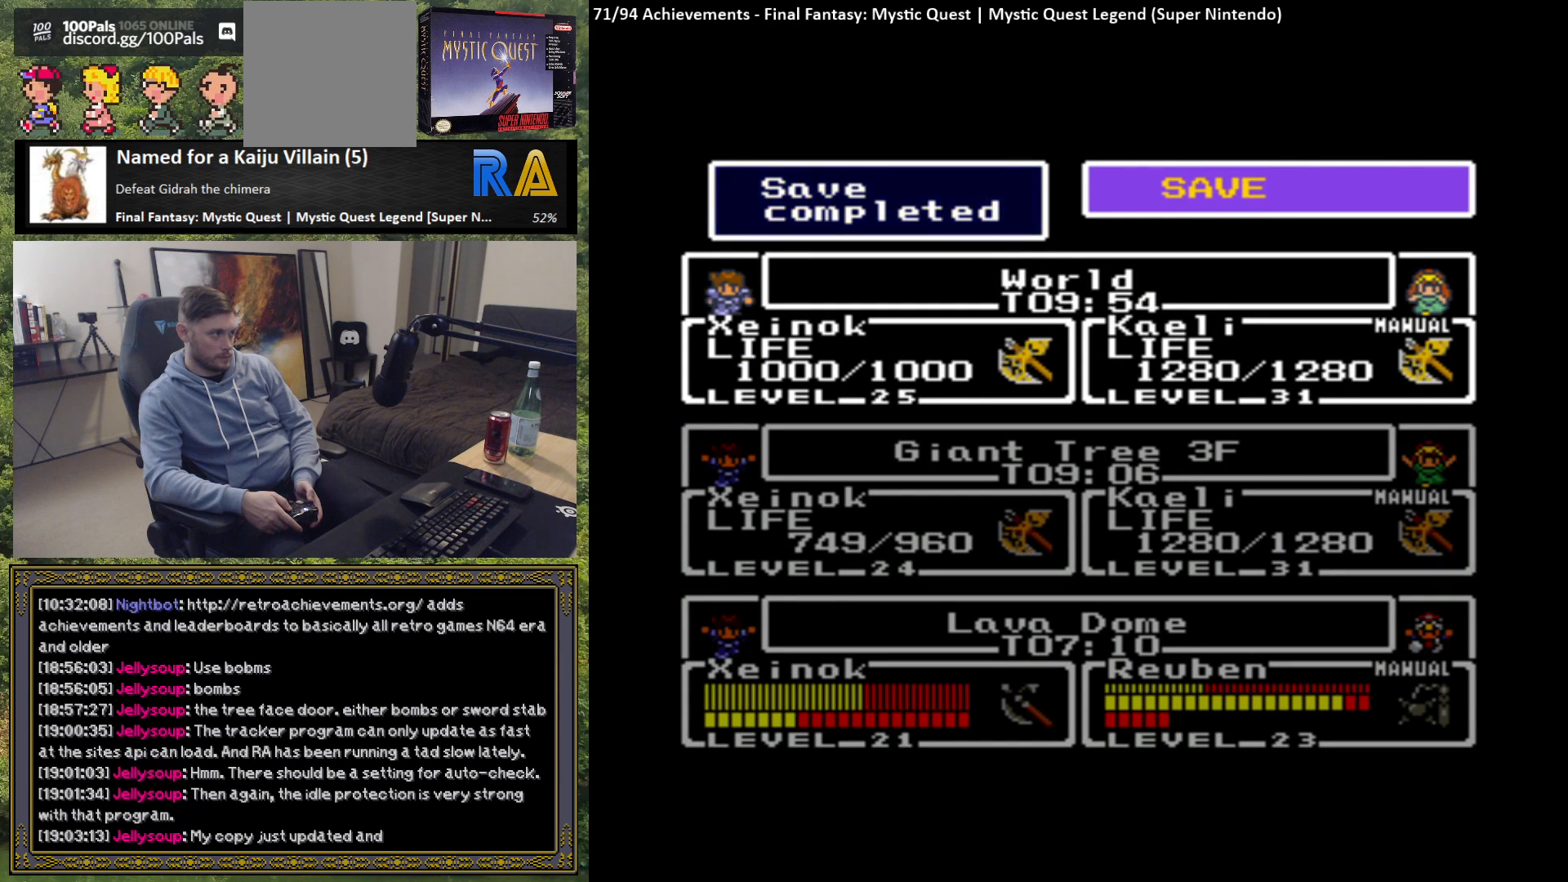
{"buttons": [], "left_stick": "center", "events": []}
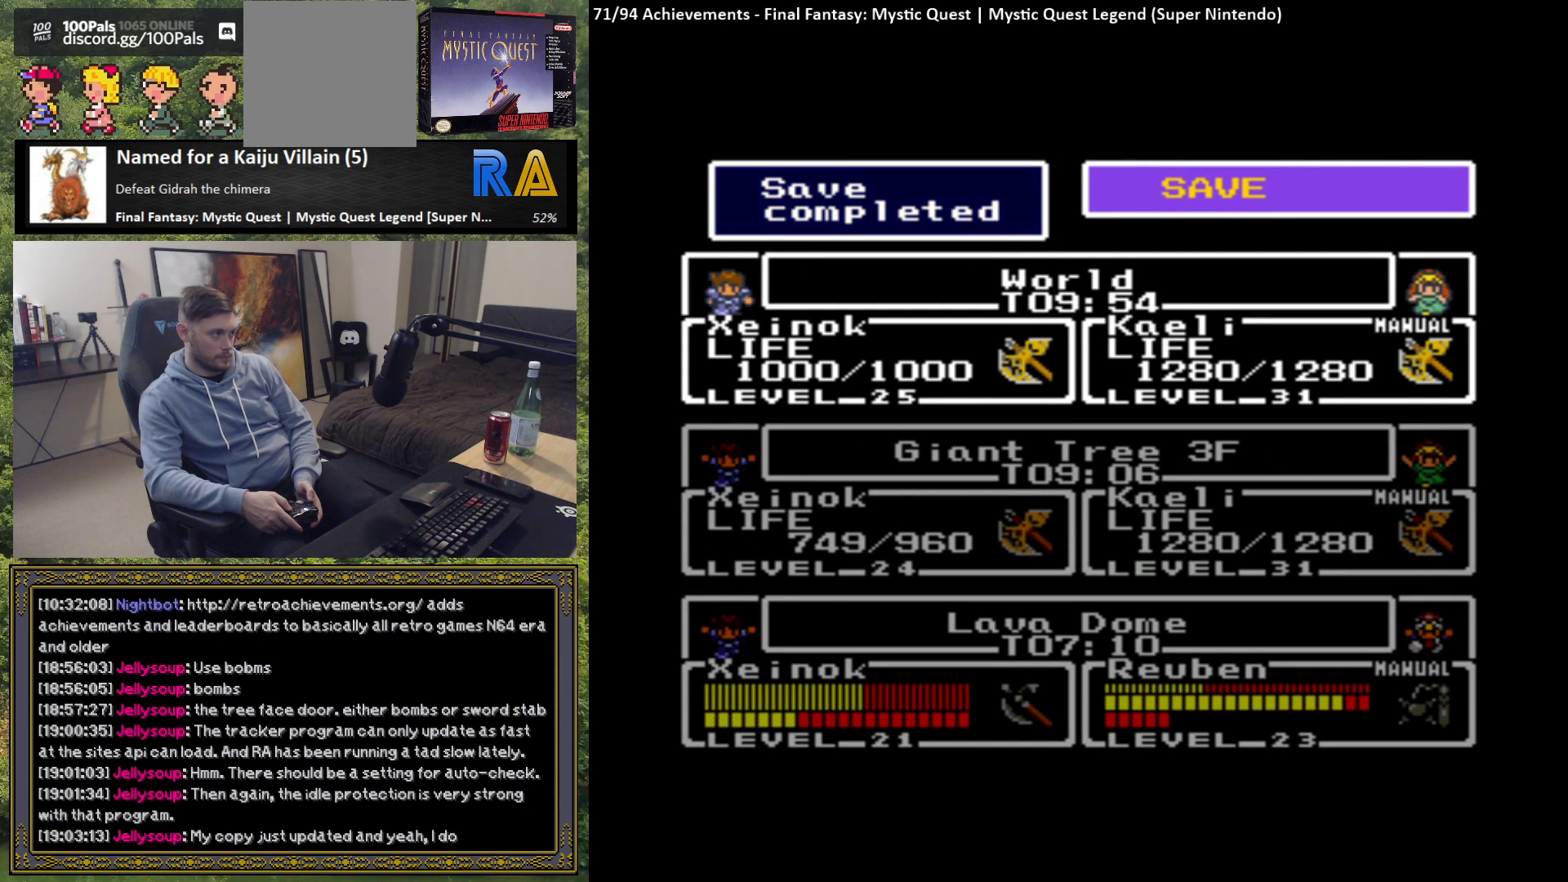
{"buttons": [], "left_stick": "center", "events": []}
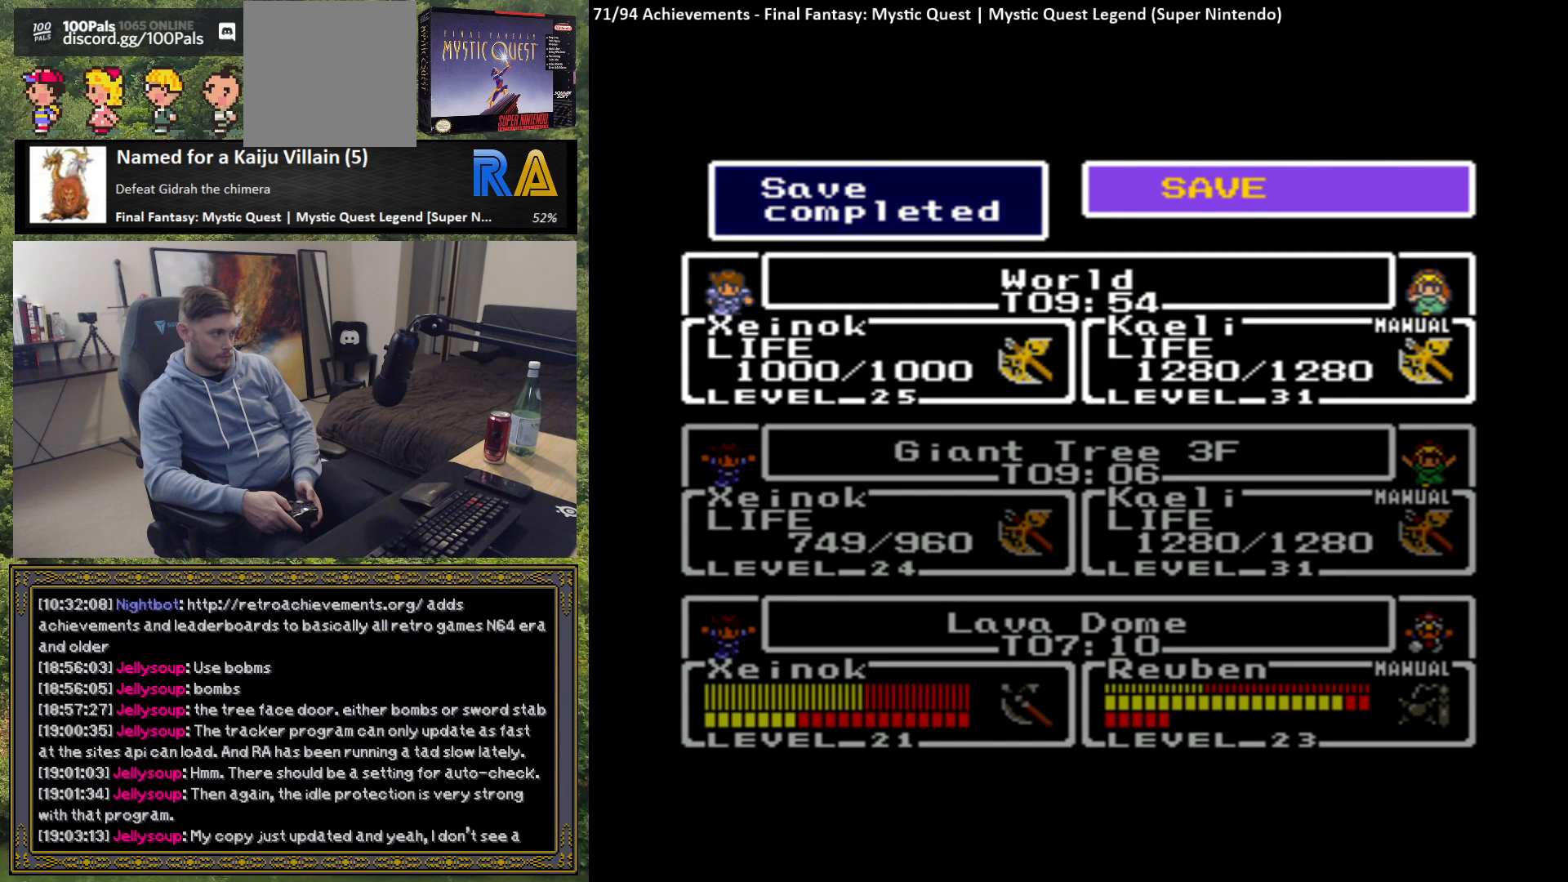
{"buttons": [], "left_stick": "center", "events": []}
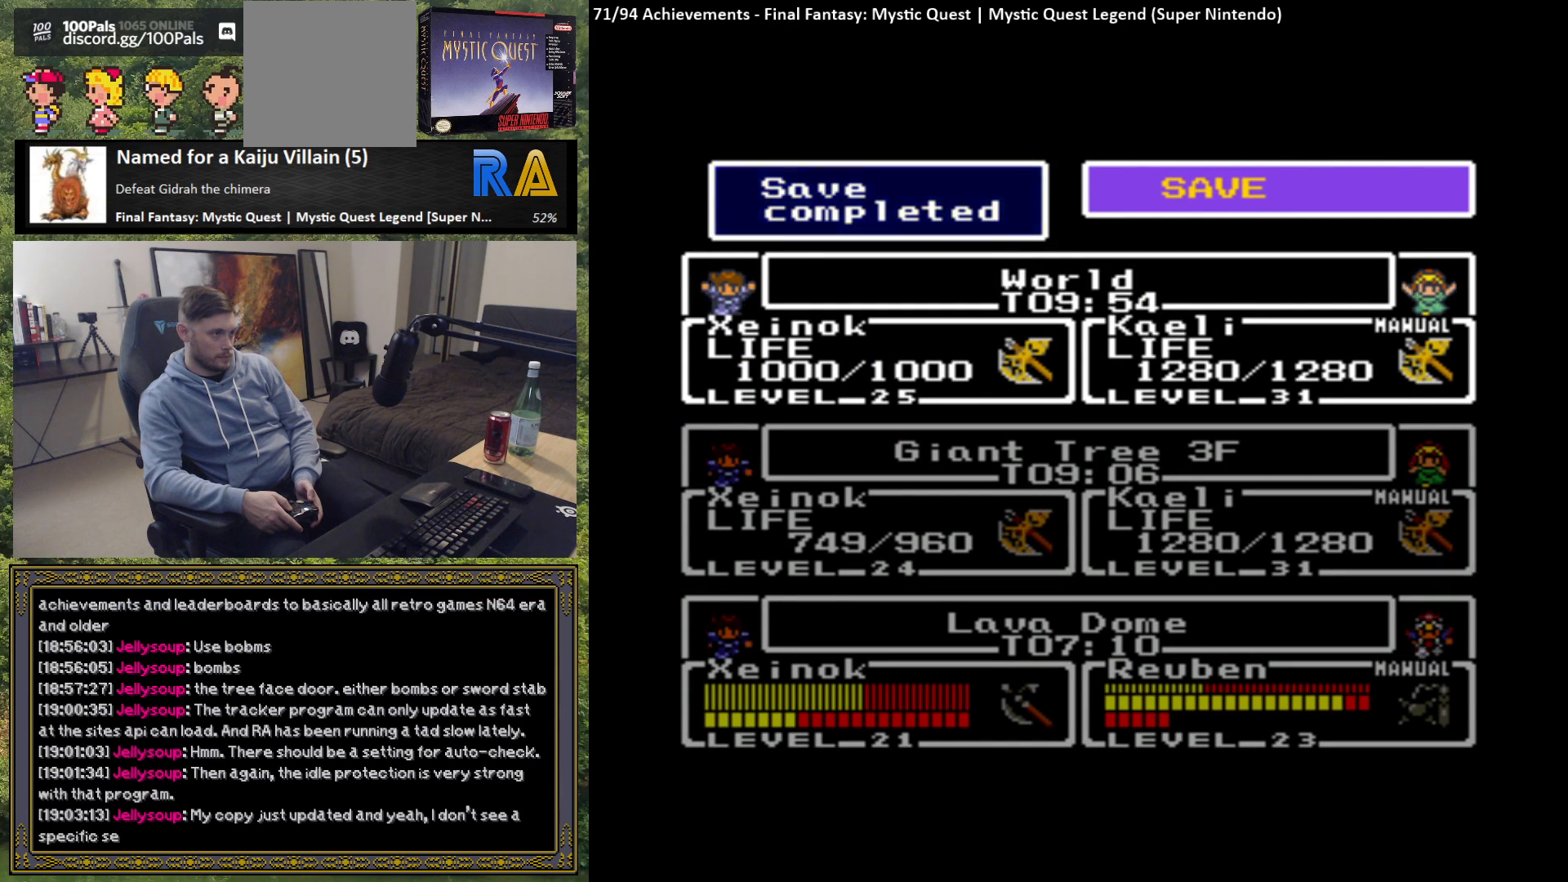
{"buttons": [], "left_stick": "center", "events": [[250, "B", "down"], [350, "B", "up"]]}
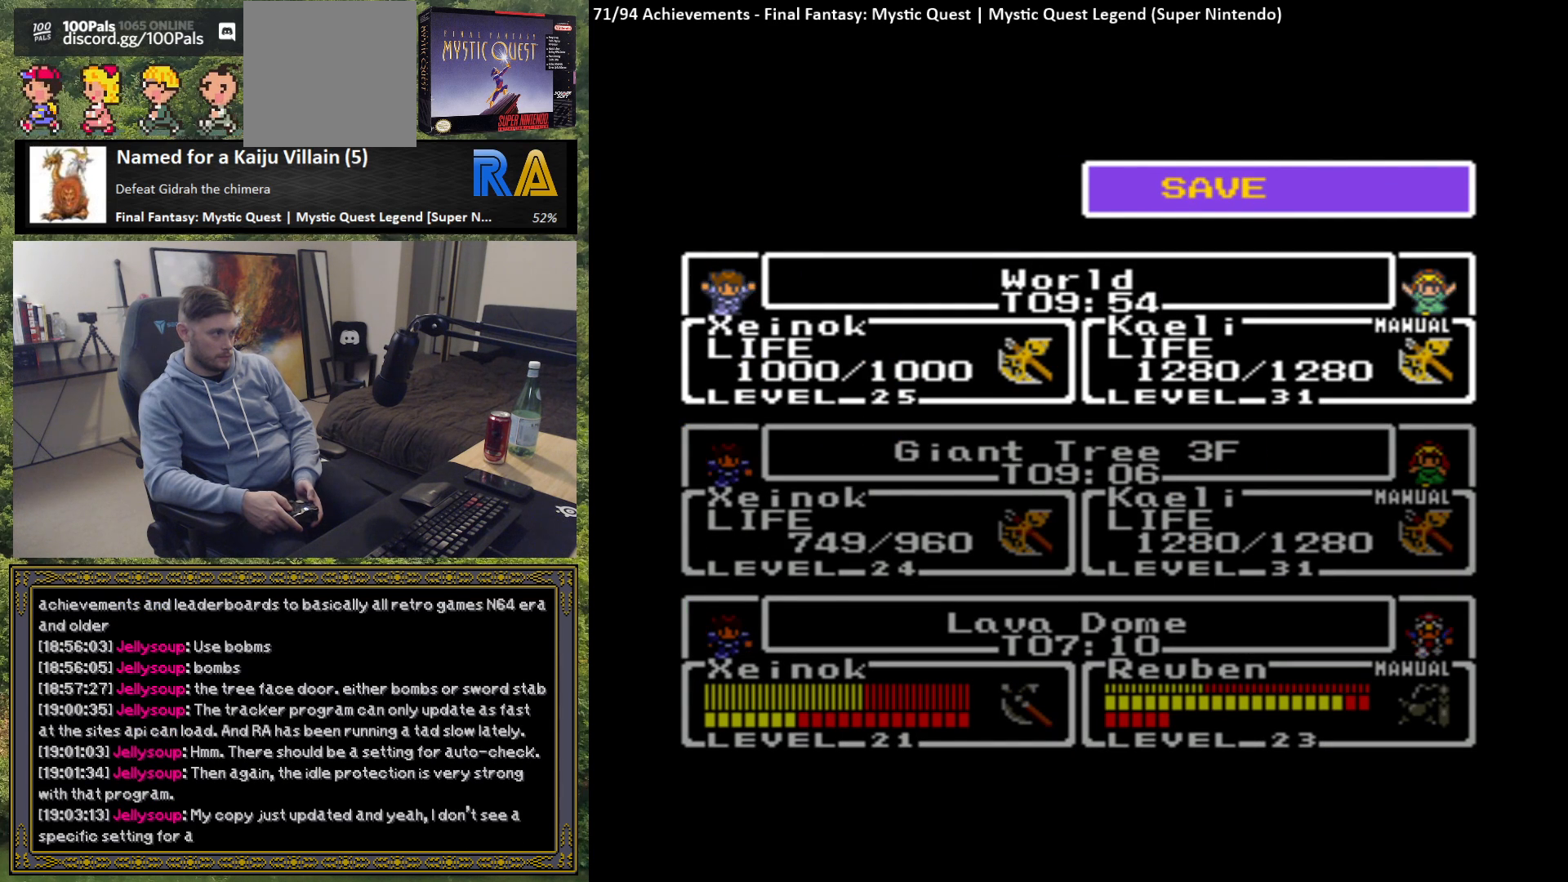
{"buttons": [], "left_stick": "center", "events": []}